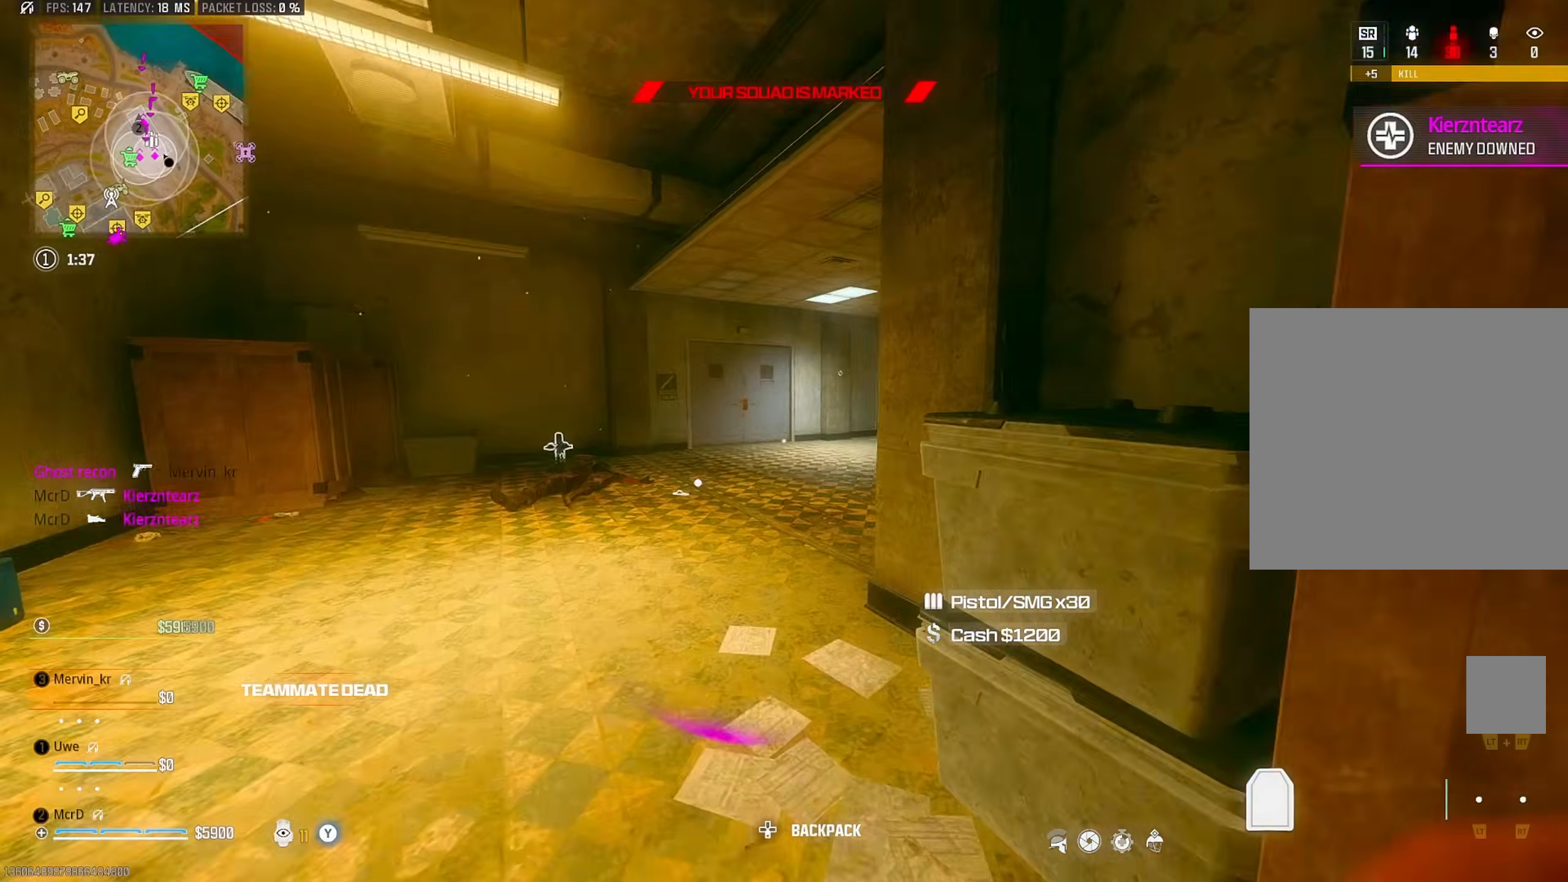
Gameplay with a controller (PlayStation layout); each line is a JSON object with the inputs held at the frame after it (dt_ms = milliseconds from this image to that frame). "events" lists button and stick changes between this image and that frame as [ms after this image, input, new state], when the widget could be followed in between. Not read: R1.
{"dt_ms": 500, "buttons": ["TRIANGLE"], "left_stick": "right", "right_stick": "left", "events": [[33, "CIRCLE", "up"], [117, "left_stick", "up-right"], [217, "CROSS", "down"], [250, "left_stick", "up"], [283, "CROSS", "up"], [300, "L3", "down"], [417, "L3", "up"], [433, "right_stick", "left"], [483, "TRIANGLE", "down"], [500, "left_stick", "right"]]}
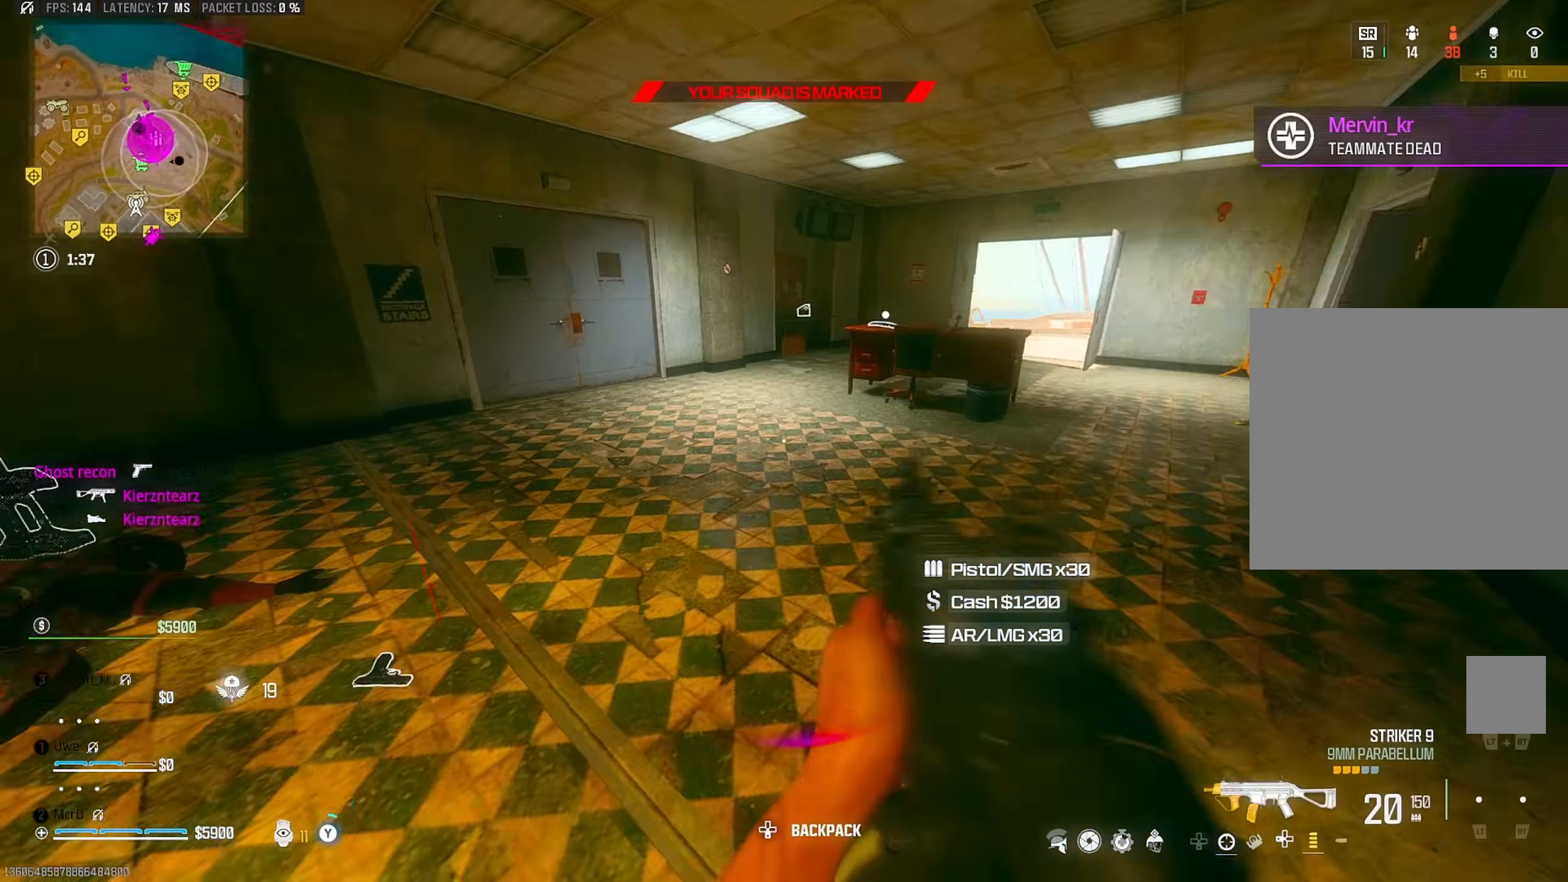
{"dt_ms": 500, "buttons": [], "left_stick": "up", "right_stick": "left", "events": [[33, "TRIANGLE", "up"], [33, "left_stick", "down-right"], [167, "right_stick", "up-left"], [267, "left_stick", "up-right"], [300, "right_stick", "center"], [333, "left_stick", "up"], [467, "right_stick", "left"]]}
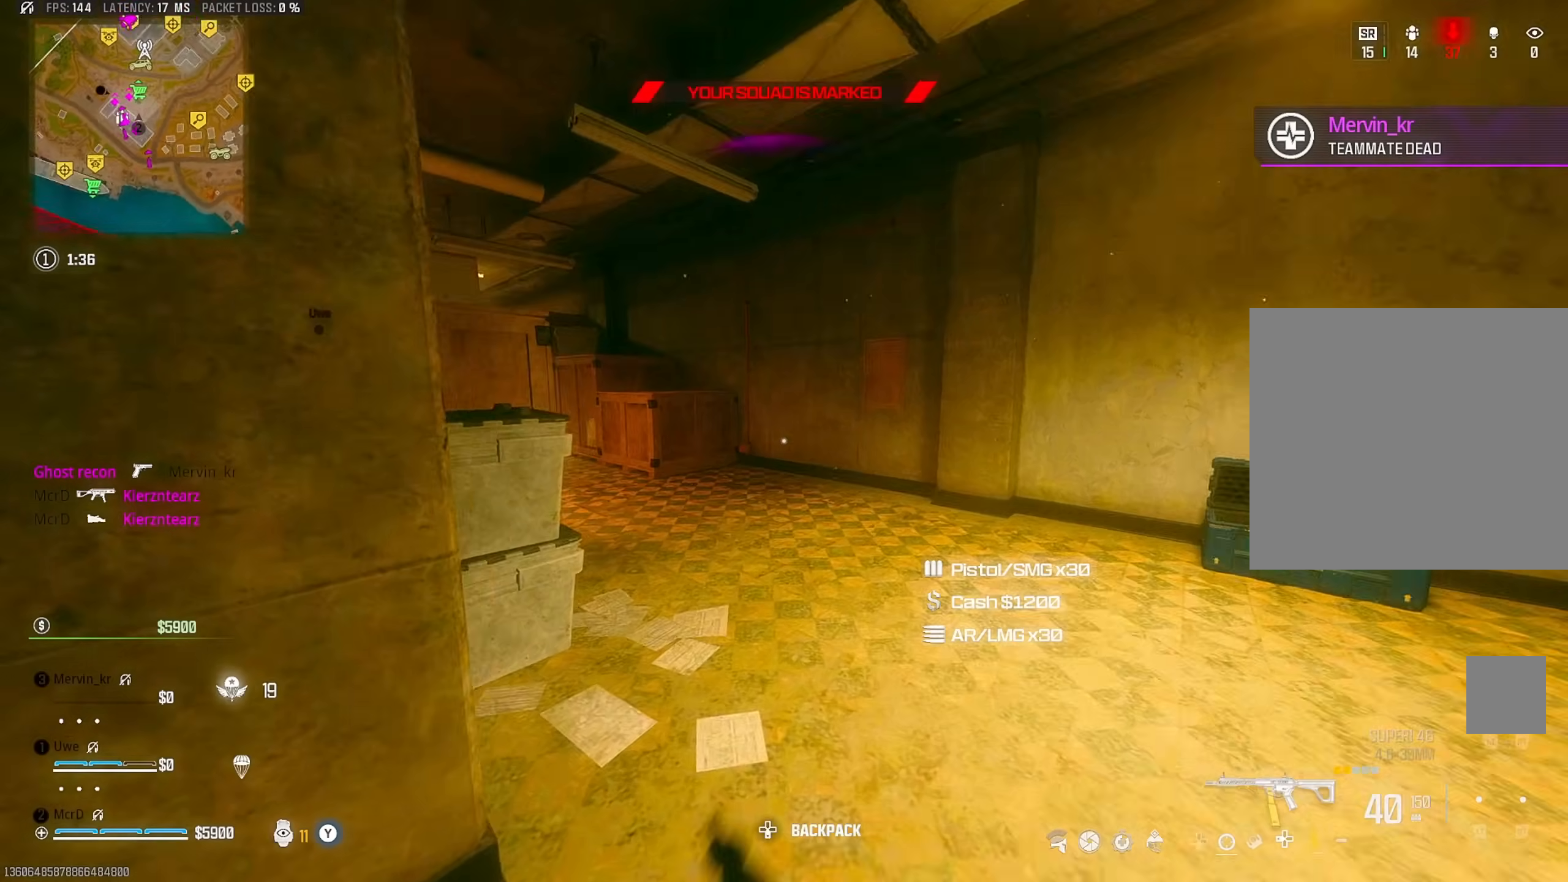
{"dt_ms": 1000, "buttons": ["L1"], "left_stick": "left", "right_stick": "center"}
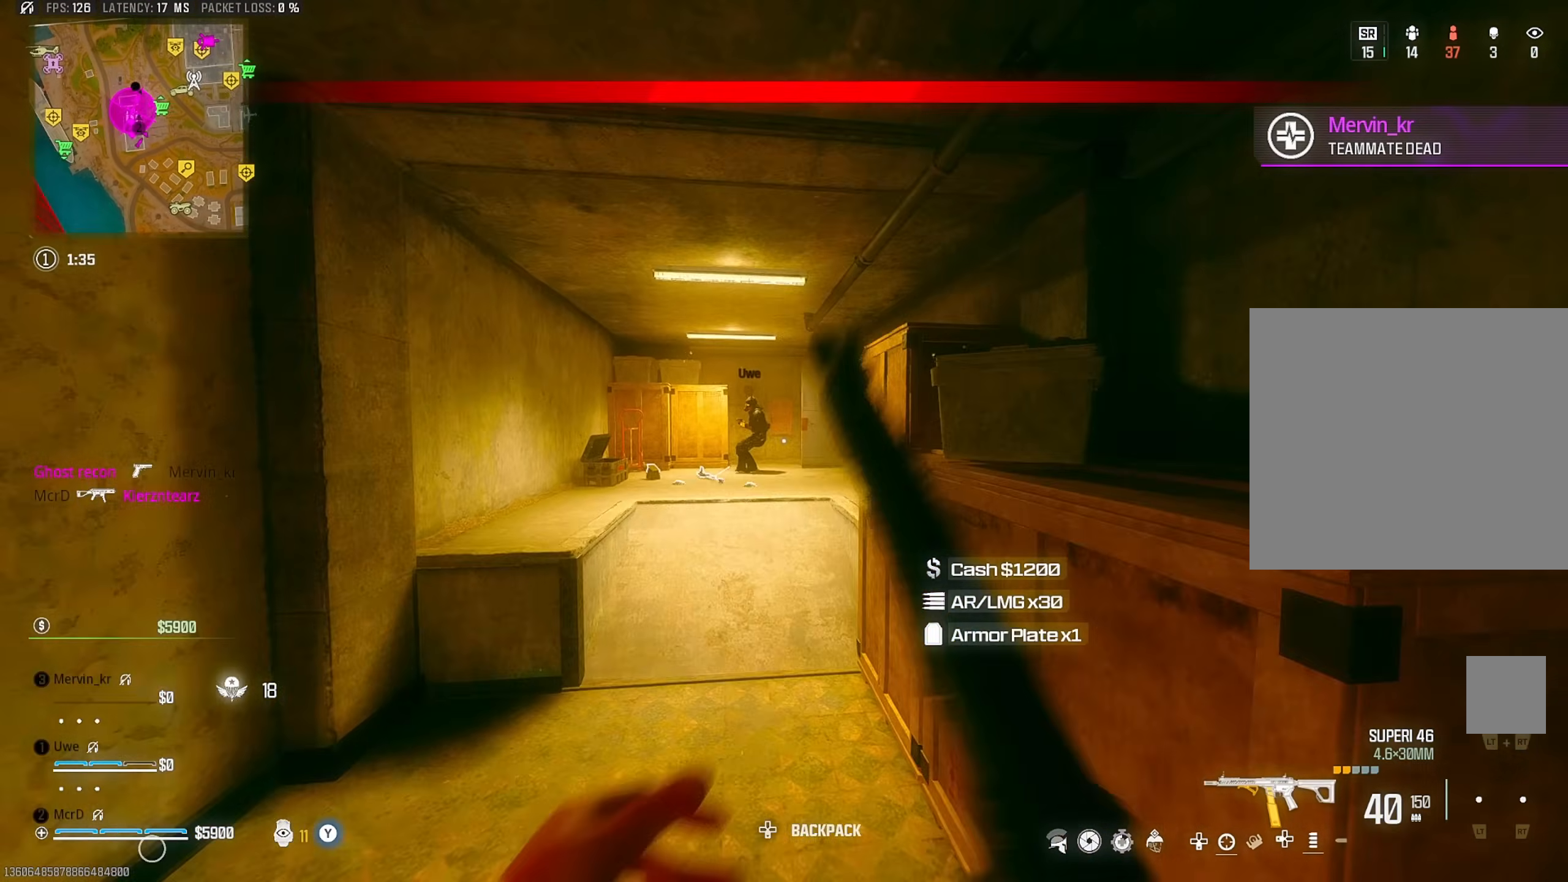
{"dt_ms": 500, "buttons": [], "left_stick": "down-right", "right_stick": "center", "events": [[117, "left_stick", "down-left"], [117, "right_stick", "up-left"], [233, "L1", "up"], [250, "right_stick", "up-right"], [350, "right_stick", "center"], [467, "left_stick", "down-right"]]}
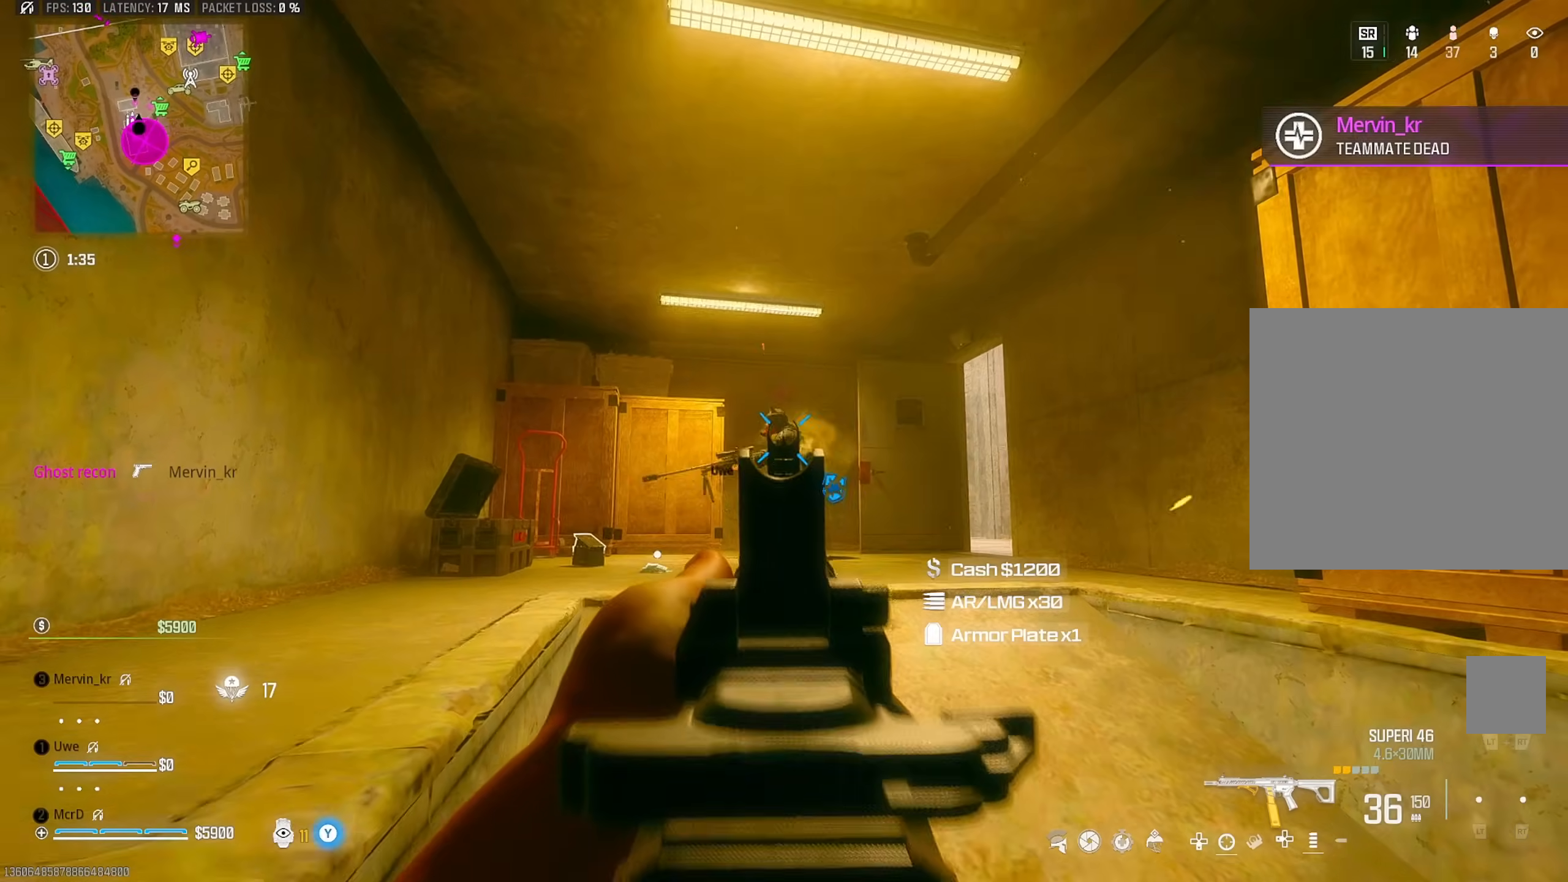
{"dt_ms": 500, "buttons": [], "left_stick": "left", "right_stick": "center", "events": [[83, "left_stick", "up-right"], [150, "right_stick", "down-left"], [167, "left_stick", "up-left"], [267, "right_stick", "center"], [283, "left_stick", "up-right"], [417, "left_stick", "down-right"], [500, "left_stick", "left"]]}
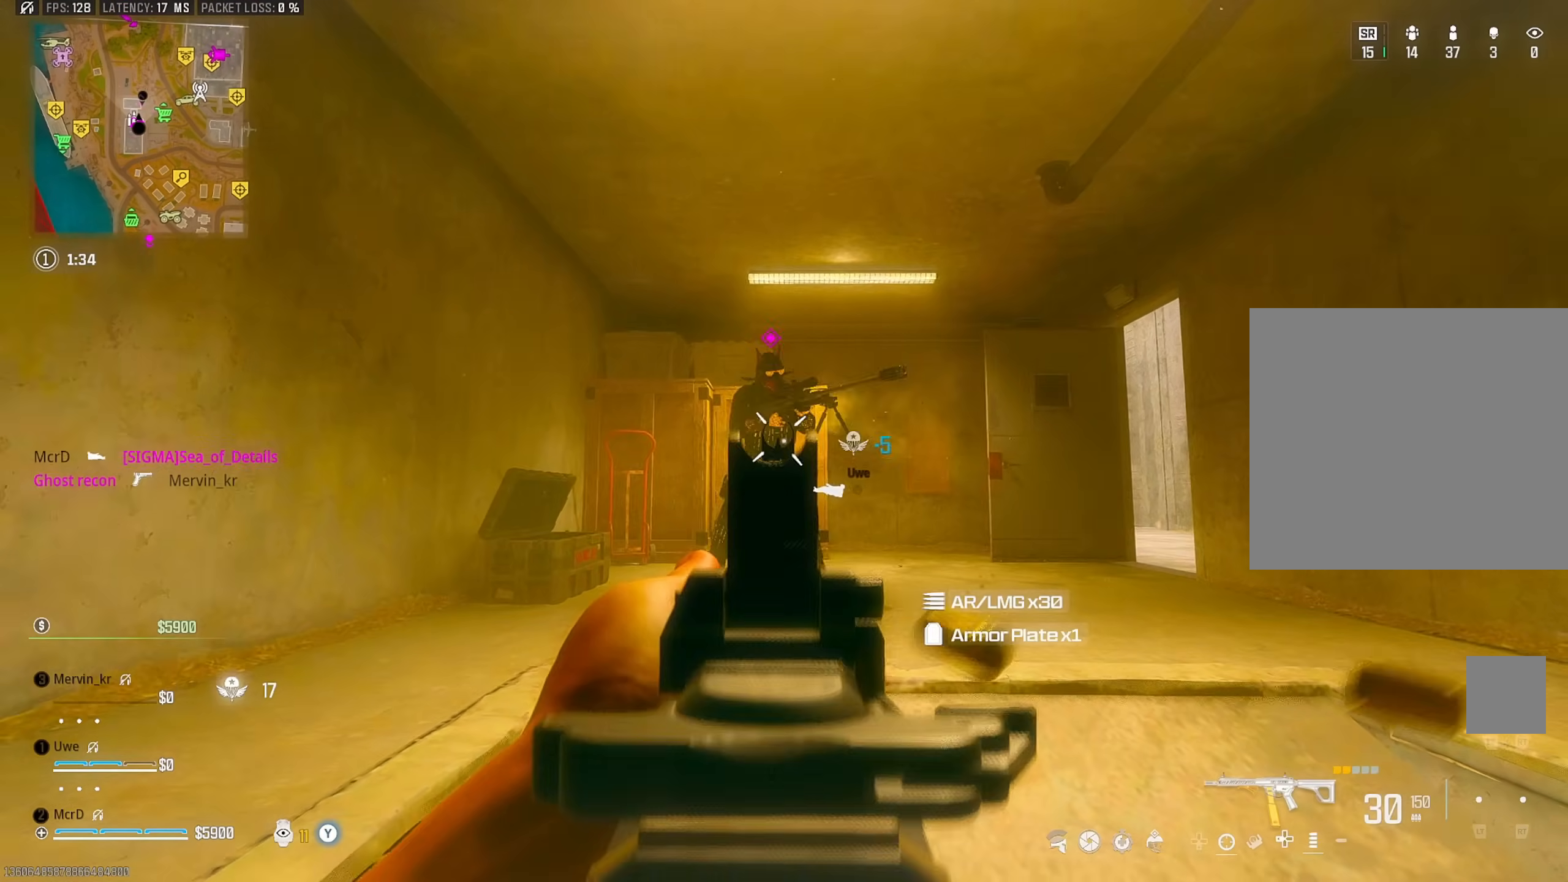
{"dt_ms": 500, "buttons": [], "left_stick": "down-right", "right_stick": "center", "events": [[17, "right_stick", "down-left"], [50, "left_stick", "up-left"], [67, "right_stick", "down"], [217, "right_stick", "down-right"], [283, "left_stick", "up-right"], [367, "left_stick", "right"], [417, "right_stick", "center"], [467, "left_stick", "down-right"]]}
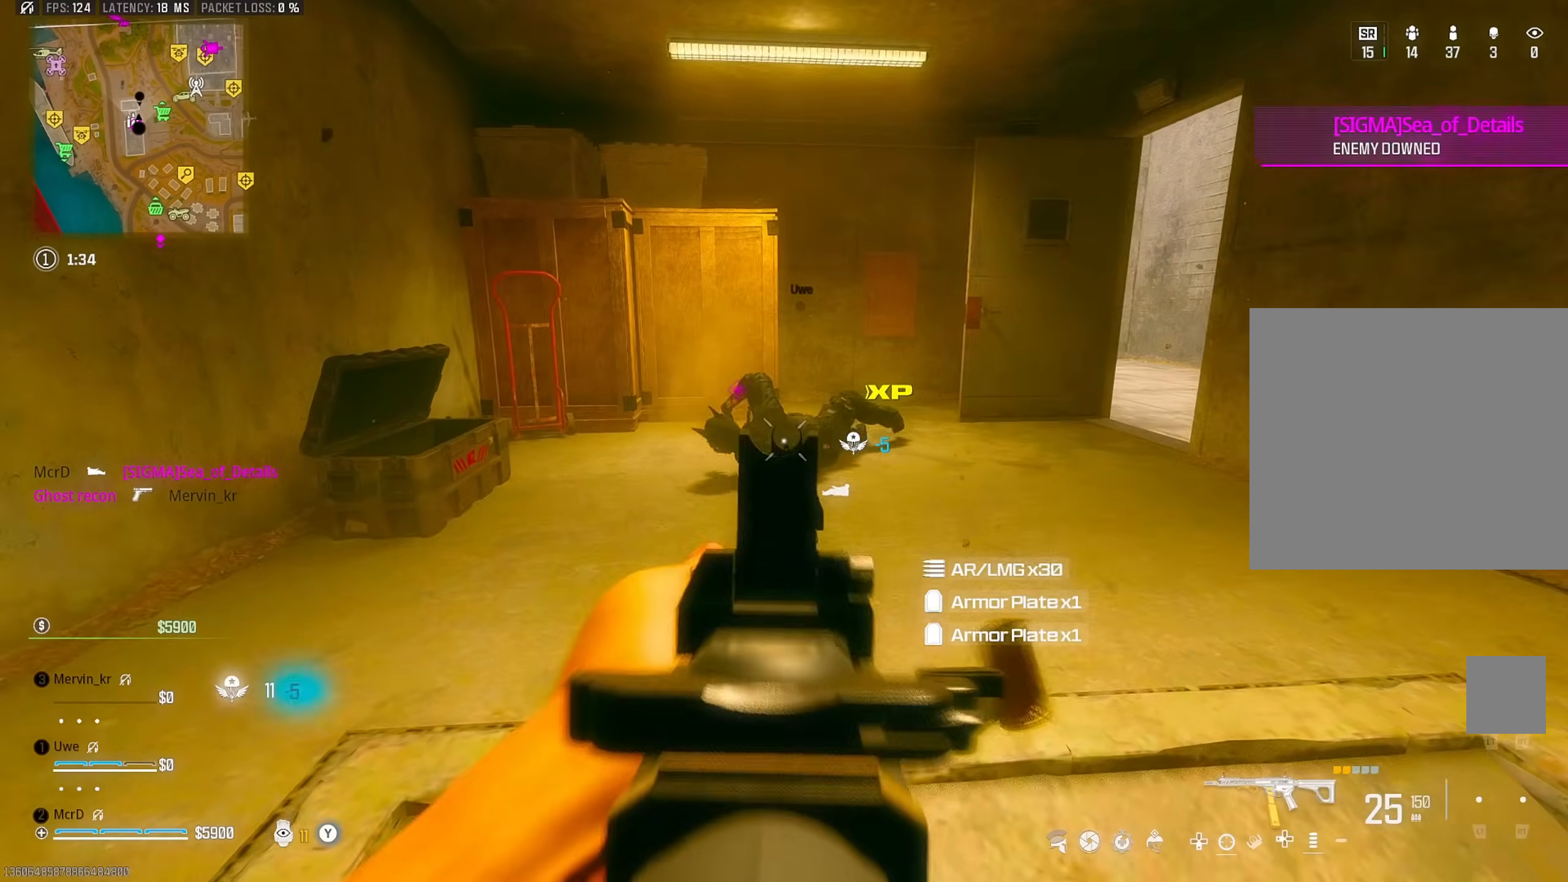
{"dt_ms": 500, "buttons": ["SQUARE"], "left_stick": "up-left", "right_stick": "center", "events": [[33, "left_stick", "down"], [33, "right_stick", "left"], [100, "left_stick", "left"], [133, "right_stick", "center"], [250, "left_stick", "up"], [300, "left_stick", "right"], [383, "left_stick", "down-left"], [417, "SQUARE", "down"], [450, "left_stick", "up-left"]]}
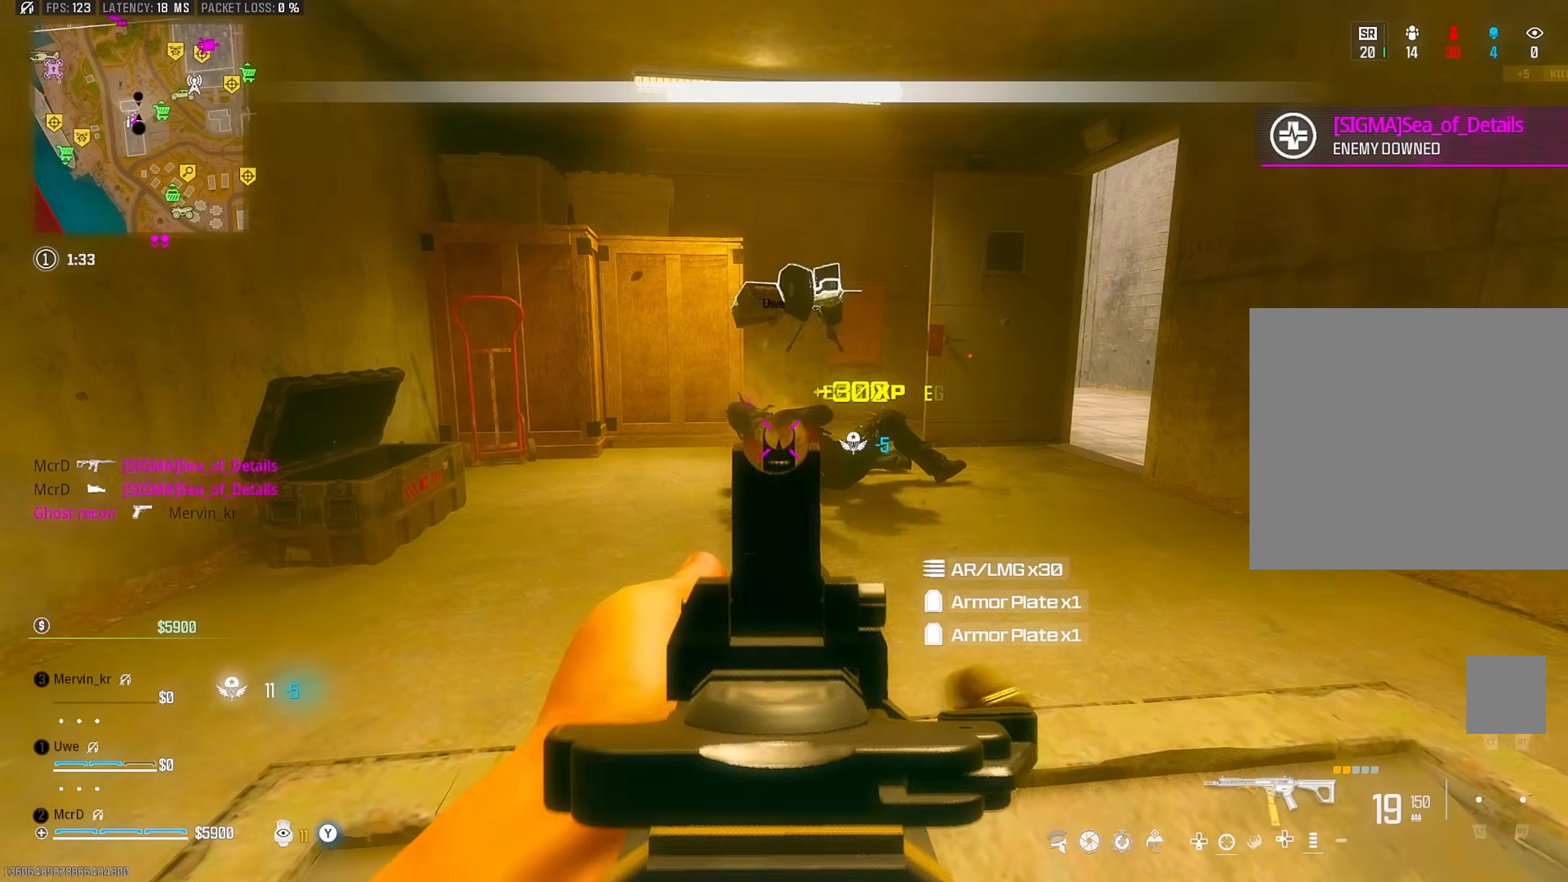
{"dt_ms": 500, "buttons": [], "left_stick": "up", "right_stick": "center", "events": [[17, "SQUARE", "up"], [83, "SQUARE", "down"], [117, "L3", "down"], [167, "SQUARE", "up"], [183, "L3", "up"], [250, "left_stick", "left"], [400, "left_stick", "up"]]}
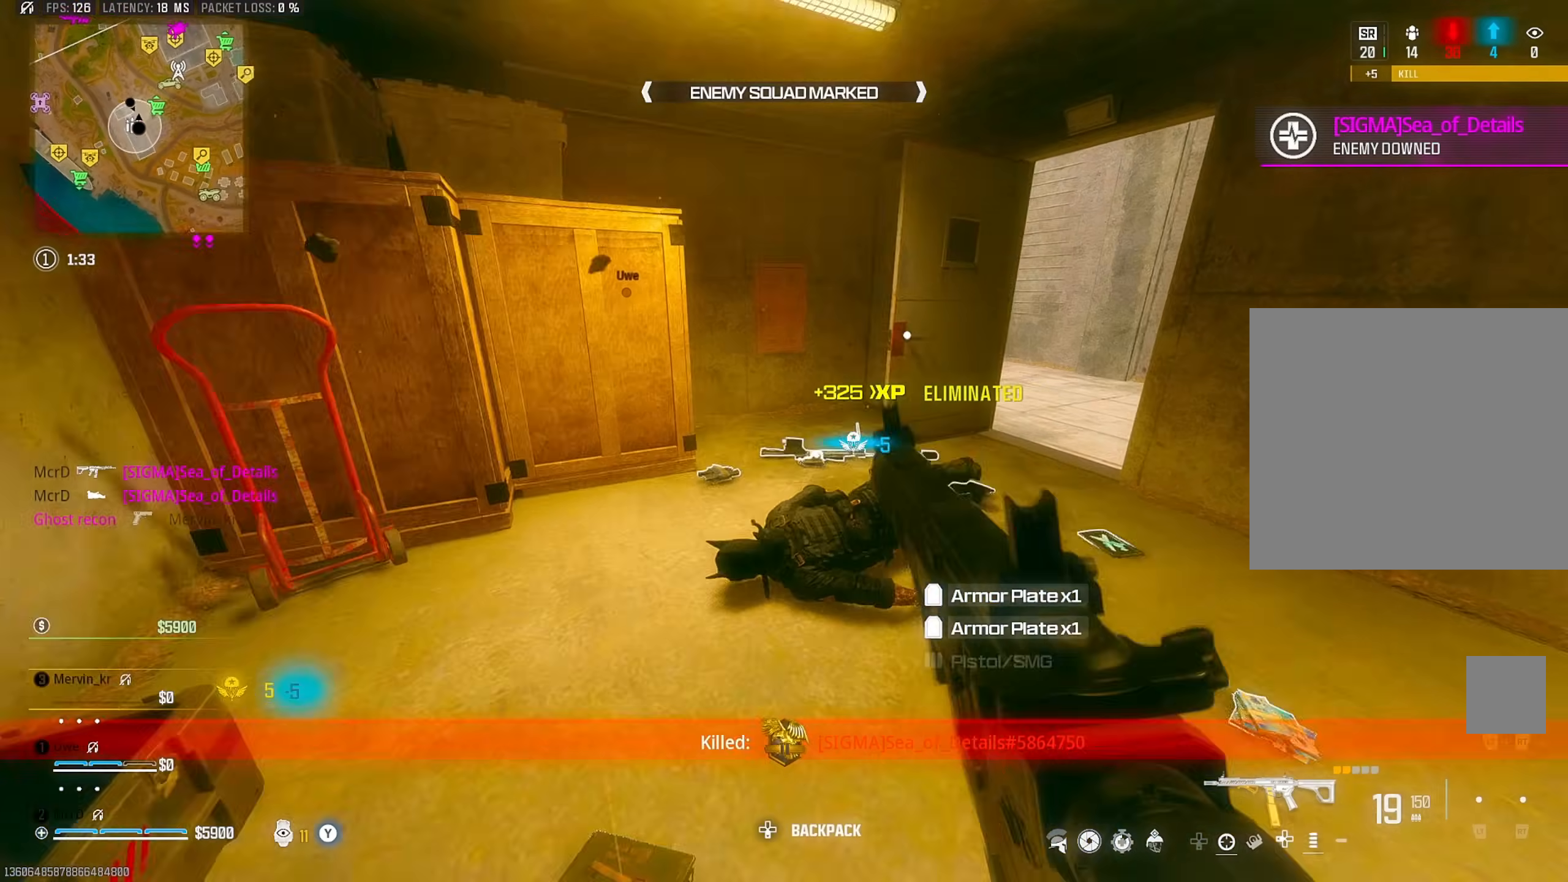
{"dt_ms": 500, "buttons": ["CROSS"], "left_stick": "down-right", "right_stick": "left", "events": [[150, "CIRCLE", "down"], [233, "CIRCLE", "up"], [317, "right_stick", "down-left"], [367, "right_stick", "left"], [400, "CROSS", "down"], [400, "left_stick", "right"], [467, "left_stick", "down-right"]]}
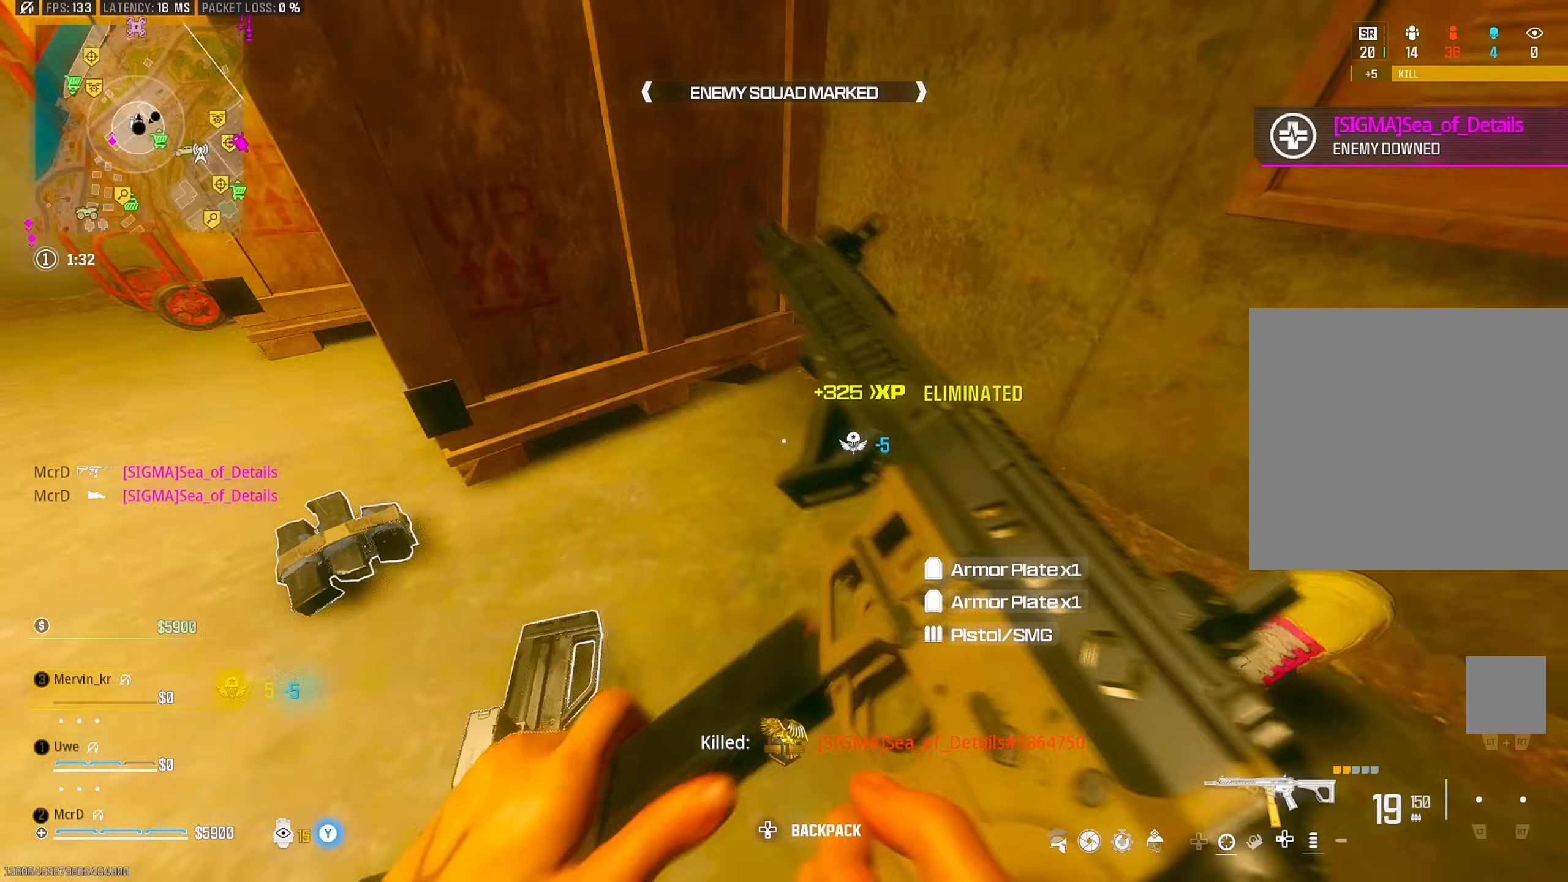
{"dt_ms": 500, "buttons": ["TRIANGLE"], "left_stick": "down-right", "right_stick": "center", "events": [[17, "CROSS", "up"], [17, "left_stick", "down"], [67, "left_stick", "down-left"], [83, "right_stick", "up-left"], [250, "right_stick", "center"], [450, "TRIANGLE", "down"], [500, "left_stick", "down-right"]]}
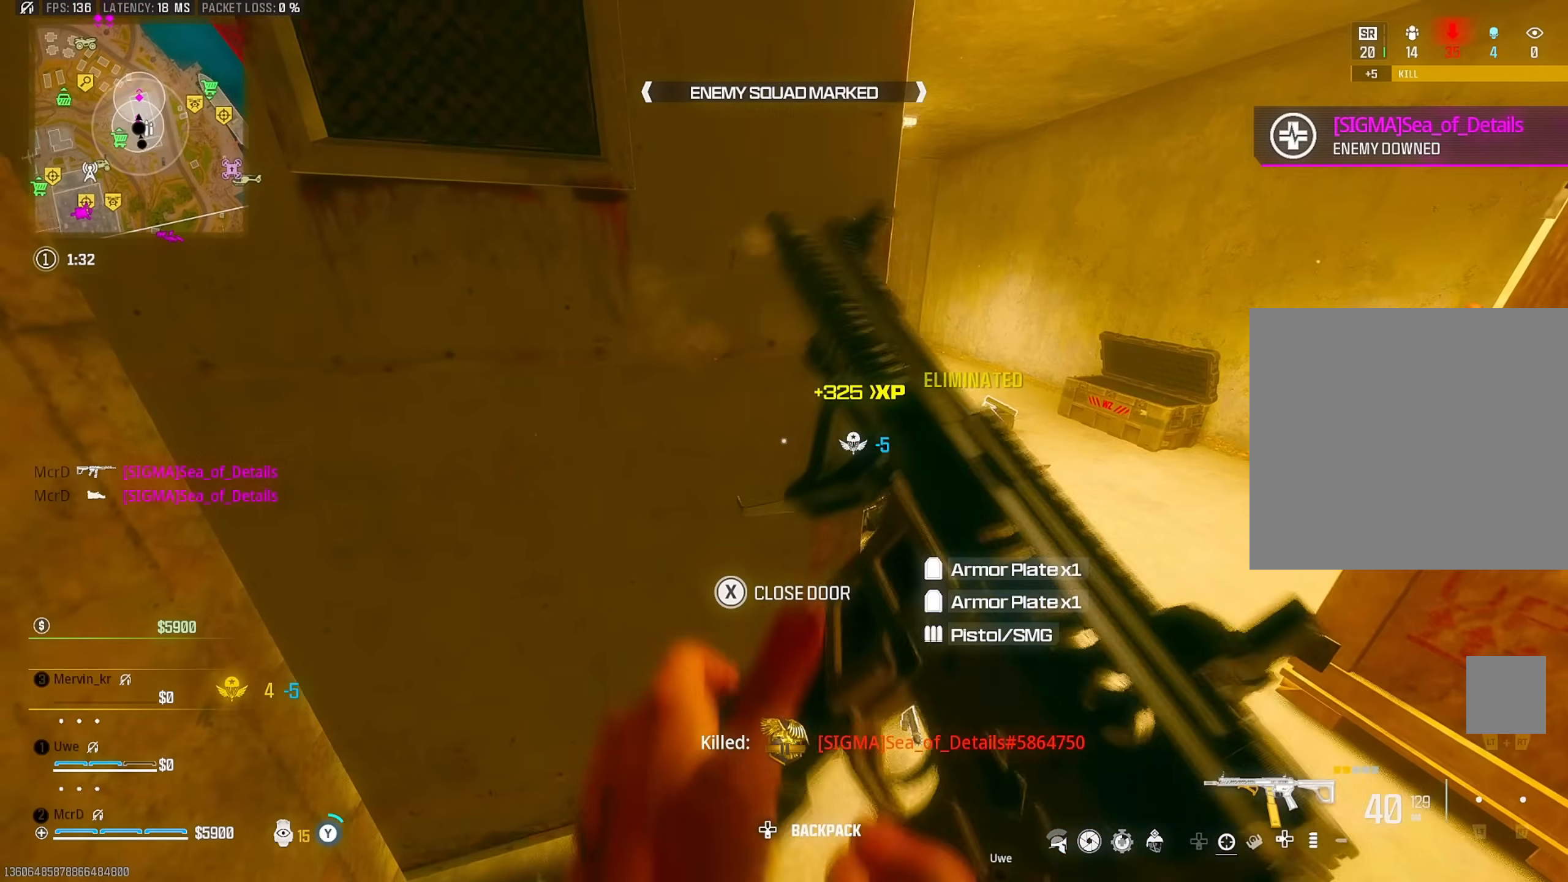
{"dt_ms": 500, "buttons": ["SQUARE"], "left_stick": "center", "right_stick": "center", "events": [[67, "TRIANGLE", "up"], [83, "left_stick", "right"], [217, "SQUARE", "down"], [400, "left_stick", "down"], [450, "left_stick", "center"]]}
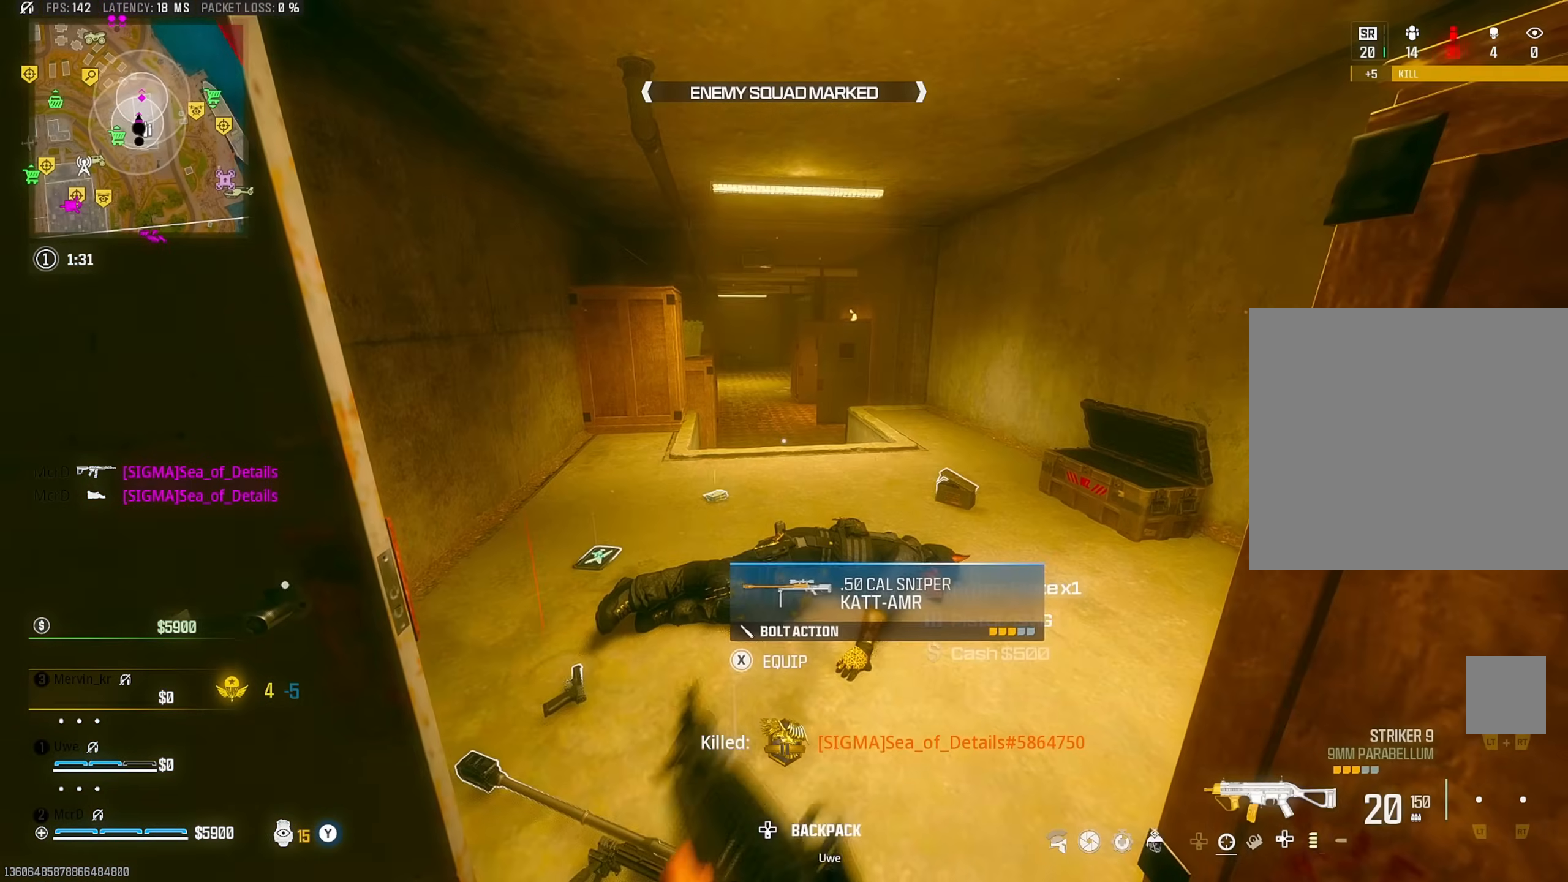
{"dt_ms": 500, "buttons": [], "left_stick": "up-right", "right_stick": "center", "events": [[83, "right_stick", "left"], [133, "left_stick", "up-right"], [217, "right_stick", "center"], [350, "left_stick", "center"], [400, "left_stick", "up-right"], [433, "SQUARE", "up"]]}
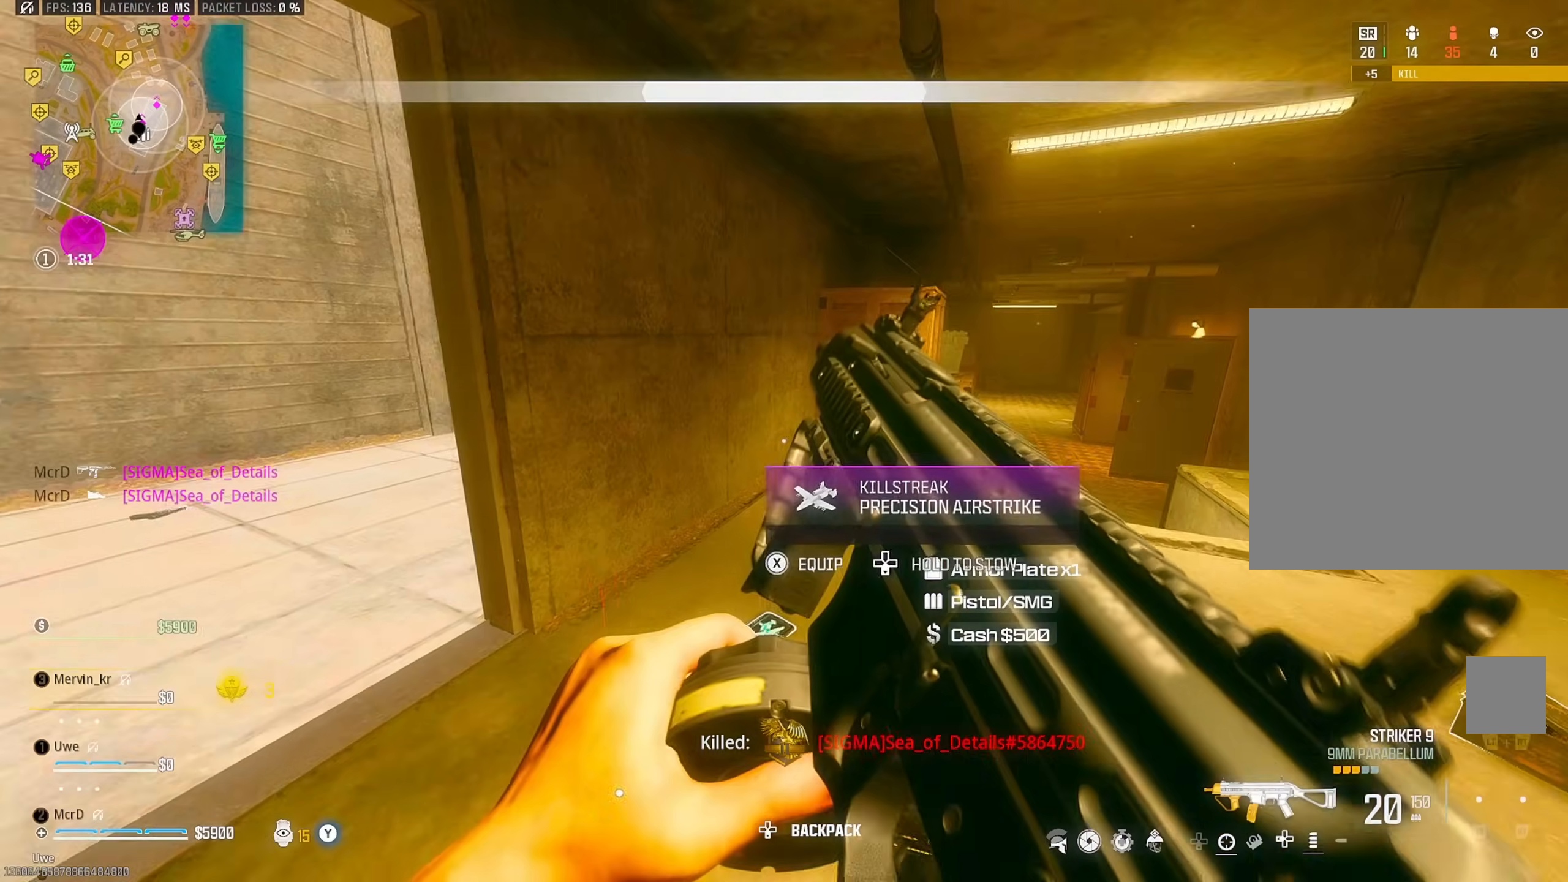
{"dt_ms": 500, "buttons": [], "left_stick": "center", "right_stick": "center", "events": [[50, "right_stick", "right"], [67, "left_stick", "up"], [150, "right_stick", "down-left"], [200, "left_stick", "left"], [250, "left_stick", "down-left"], [383, "right_stick", "center"], [400, "SQUARE", "down"], [450, "left_stick", "center"], [500, "SQUARE", "up"]]}
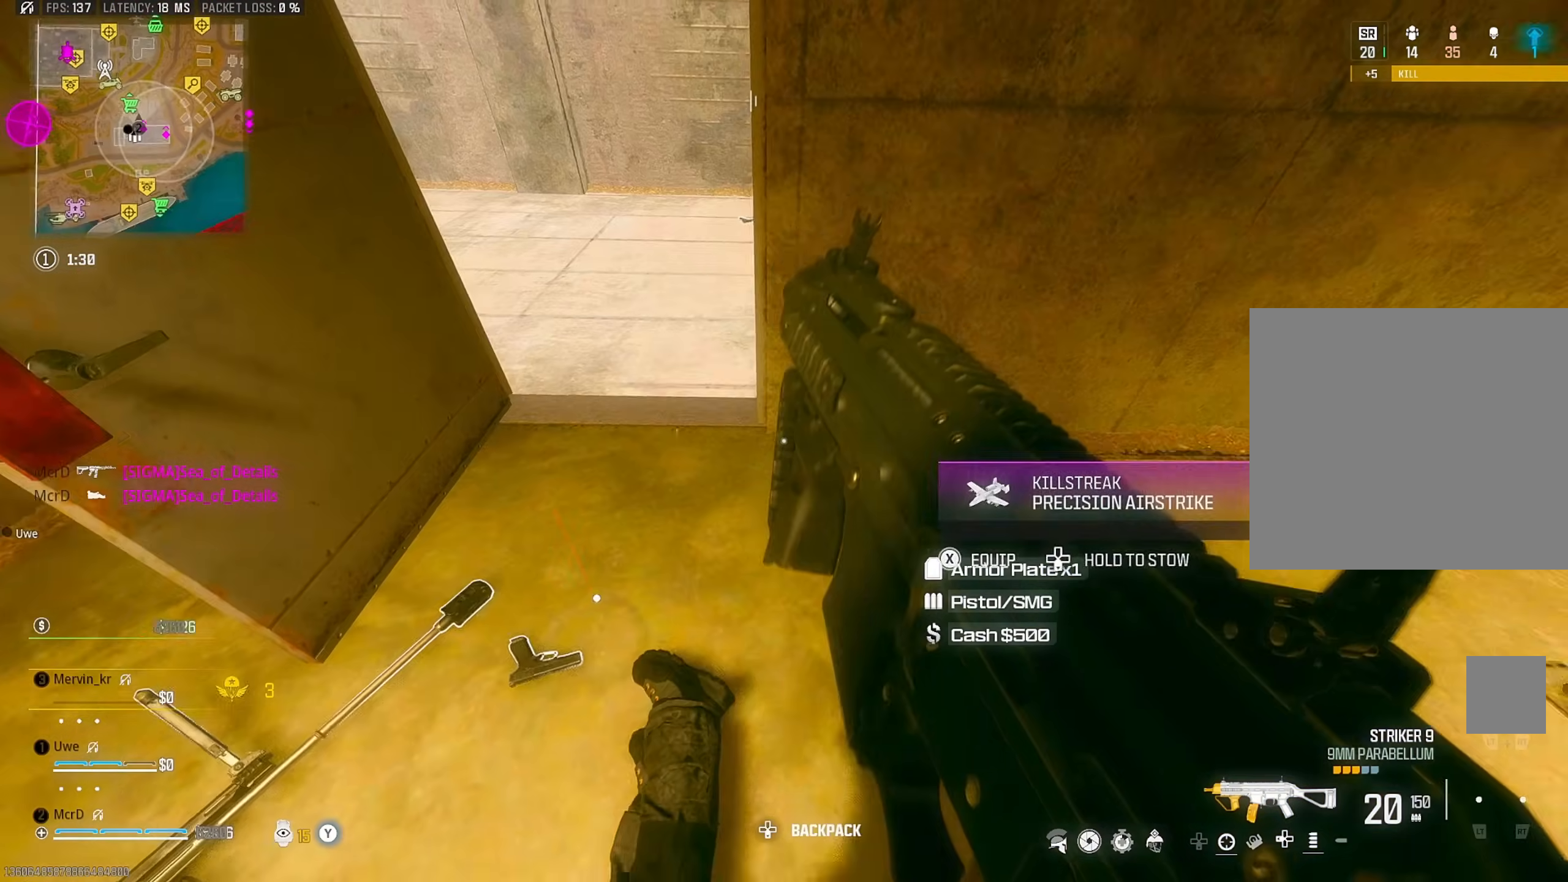
{"dt_ms": 500, "buttons": ["CROSS"], "left_stick": "center", "right_stick": "up-right", "events": [[50, "right_stick", "up-right"], [117, "right_stick", "center"], [167, "left_stick", "down-left"], [267, "CIRCLE", "down"], [350, "CIRCLE", "up"], [400, "left_stick", "center"], [467, "CROSS", "down"], [467, "right_stick", "up-right"]]}
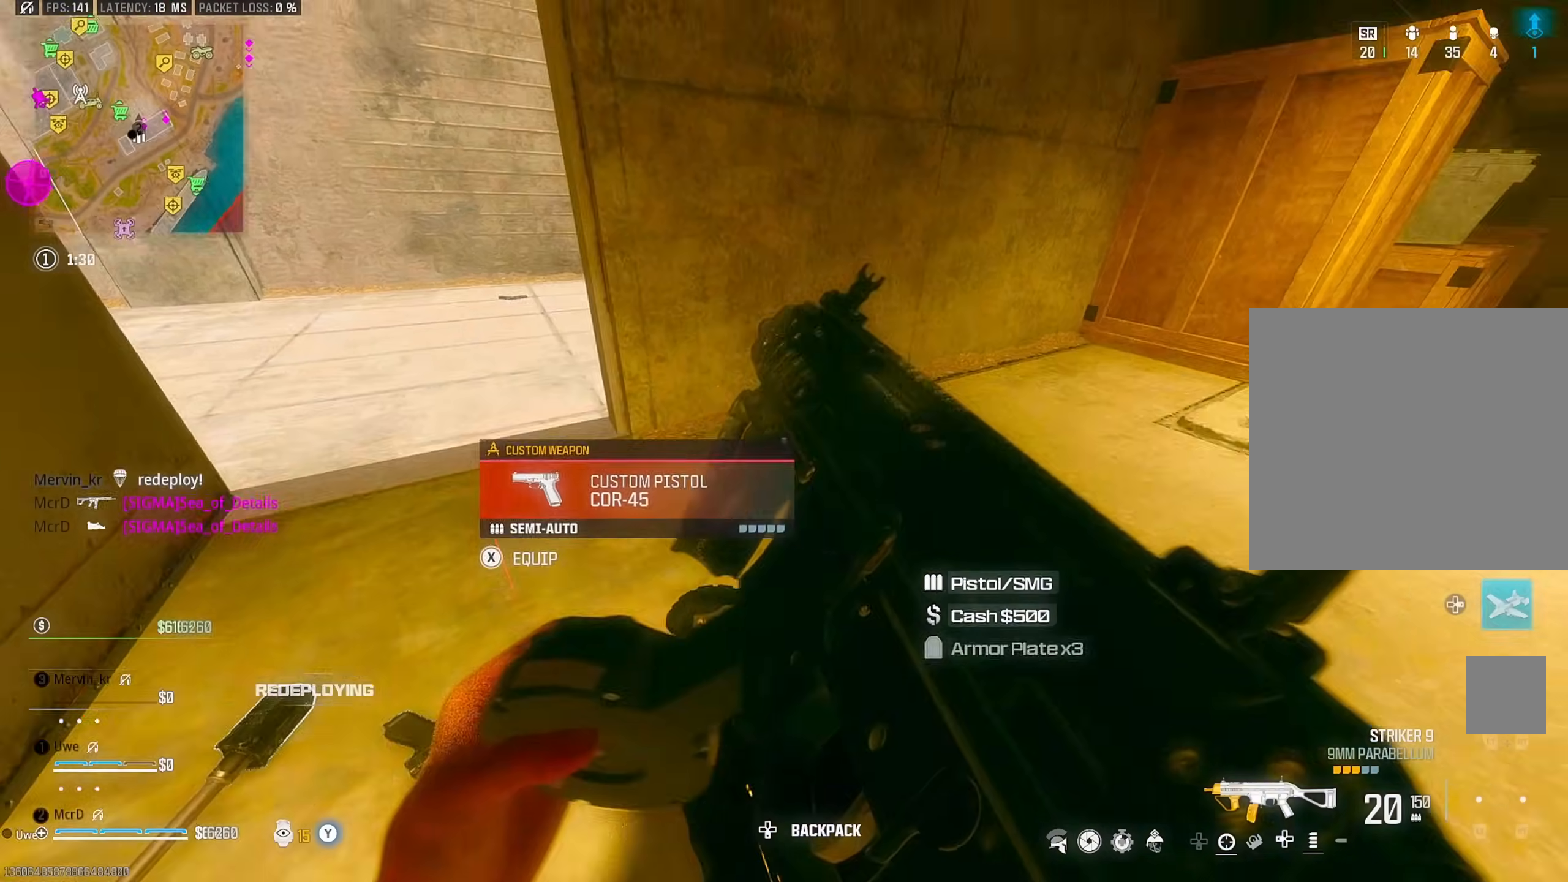
{"dt_ms": 500, "buttons": ["DPAD_RIGHT"], "left_stick": "center", "right_stick": "center", "events": [[33, "CROSS", "up"], [83, "right_stick", "center"], [450, "DPAD_RIGHT", "down"]]}
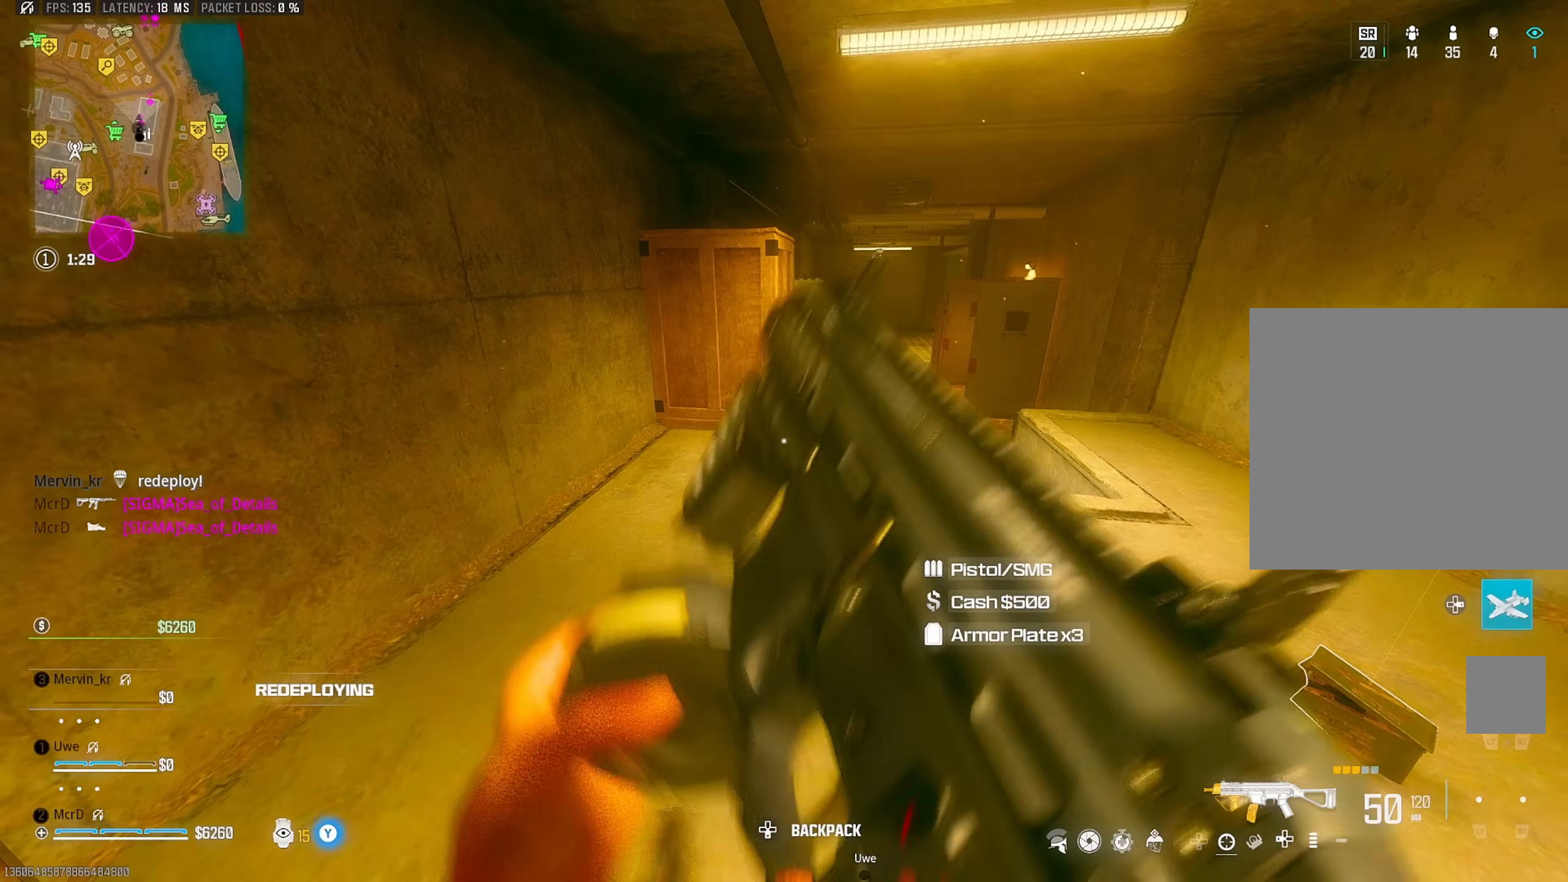
{"dt_ms": 500, "buttons": [], "left_stick": "down", "right_stick": "center", "events": [[67, "DPAD_RIGHT", "up"], [217, "left_stick", "down"]]}
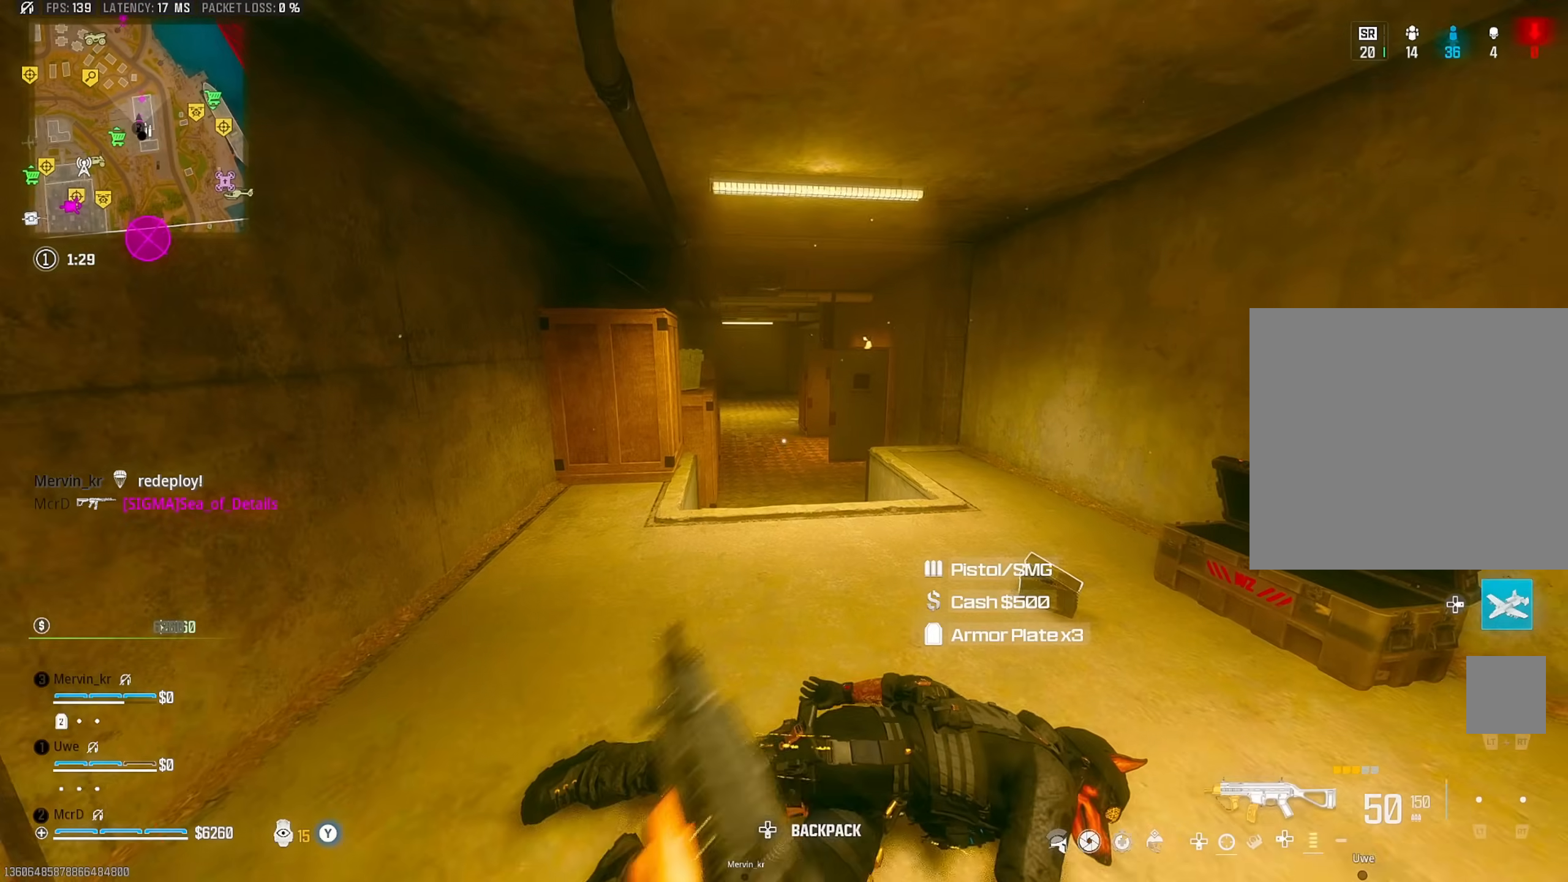
{"dt_ms": 500, "buttons": ["DPAD_RIGHT"], "left_stick": "center", "right_stick": "center", "events": [[450, "left_stick", "center"], [500, "DPAD_RIGHT", "down"]]}
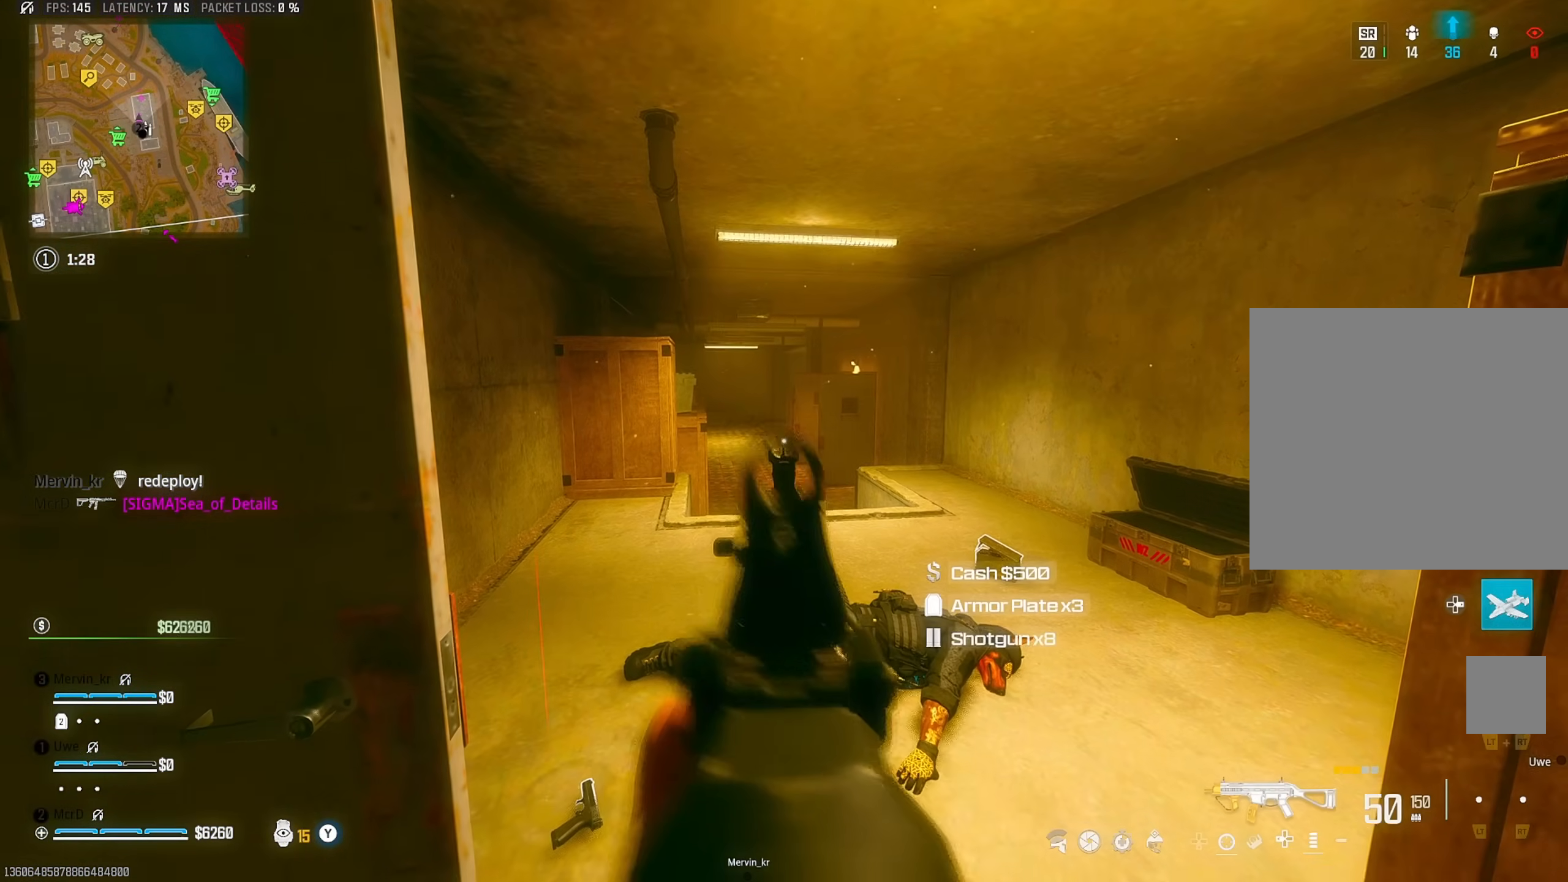
{"dt_ms": 500, "buttons": [], "left_stick": "down-left", "right_stick": "center", "events": [[117, "DPAD_RIGHT", "up"], [200, "CIRCLE", "down"], [300, "CIRCLE", "up"], [433, "CROSS", "down"], [500, "CROSS", "up"], [500, "left_stick", "down-left"]]}
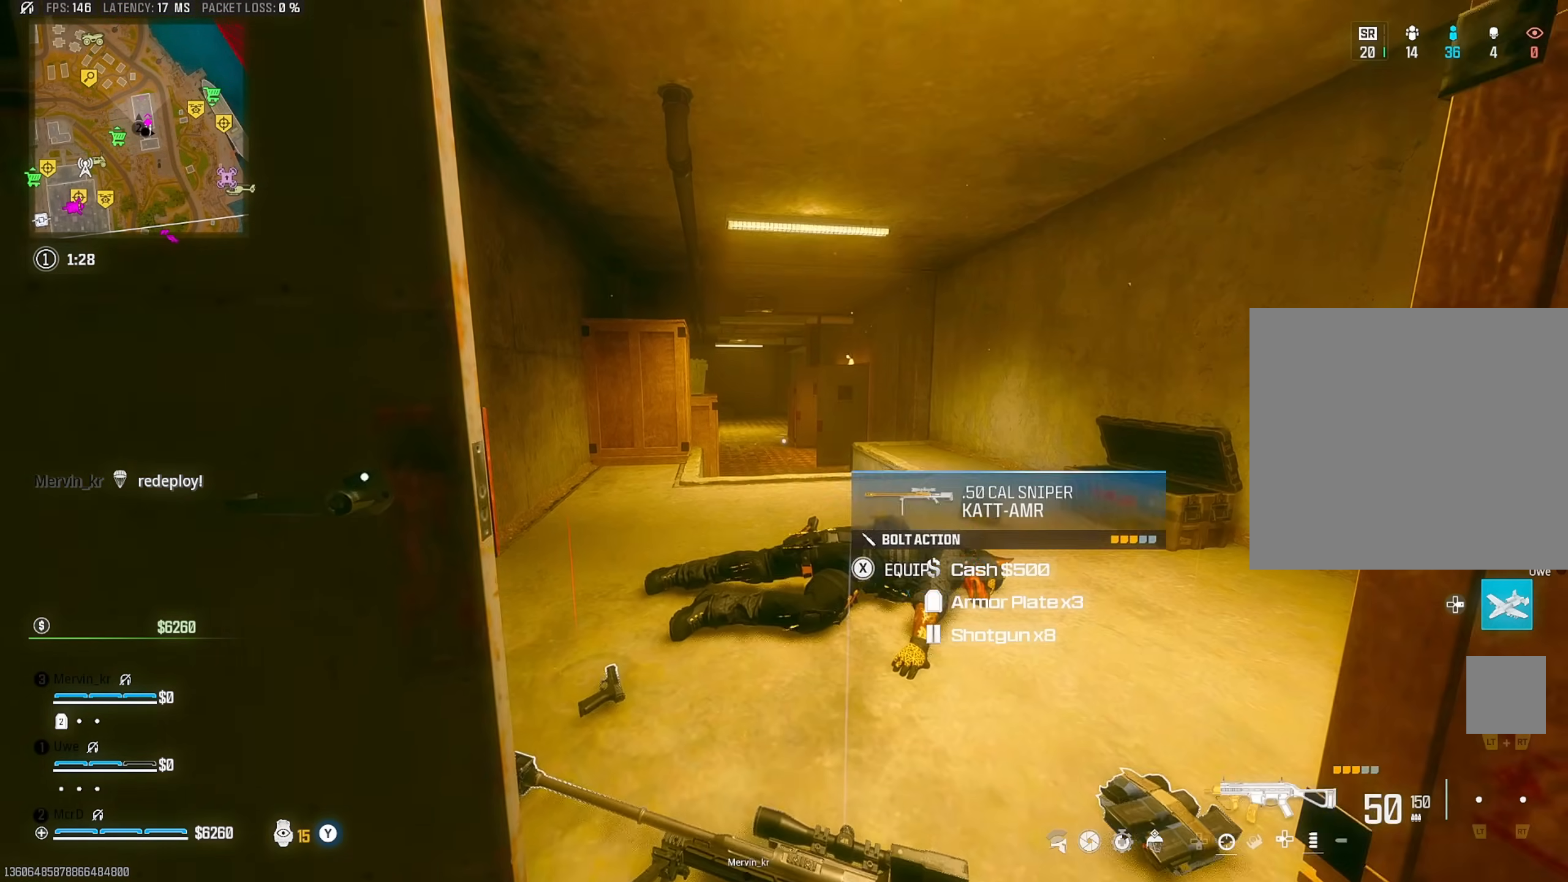
{"dt_ms": 500, "buttons": [], "left_stick": "center", "right_stick": "center", "events": [[83, "left_stick", "center"]]}
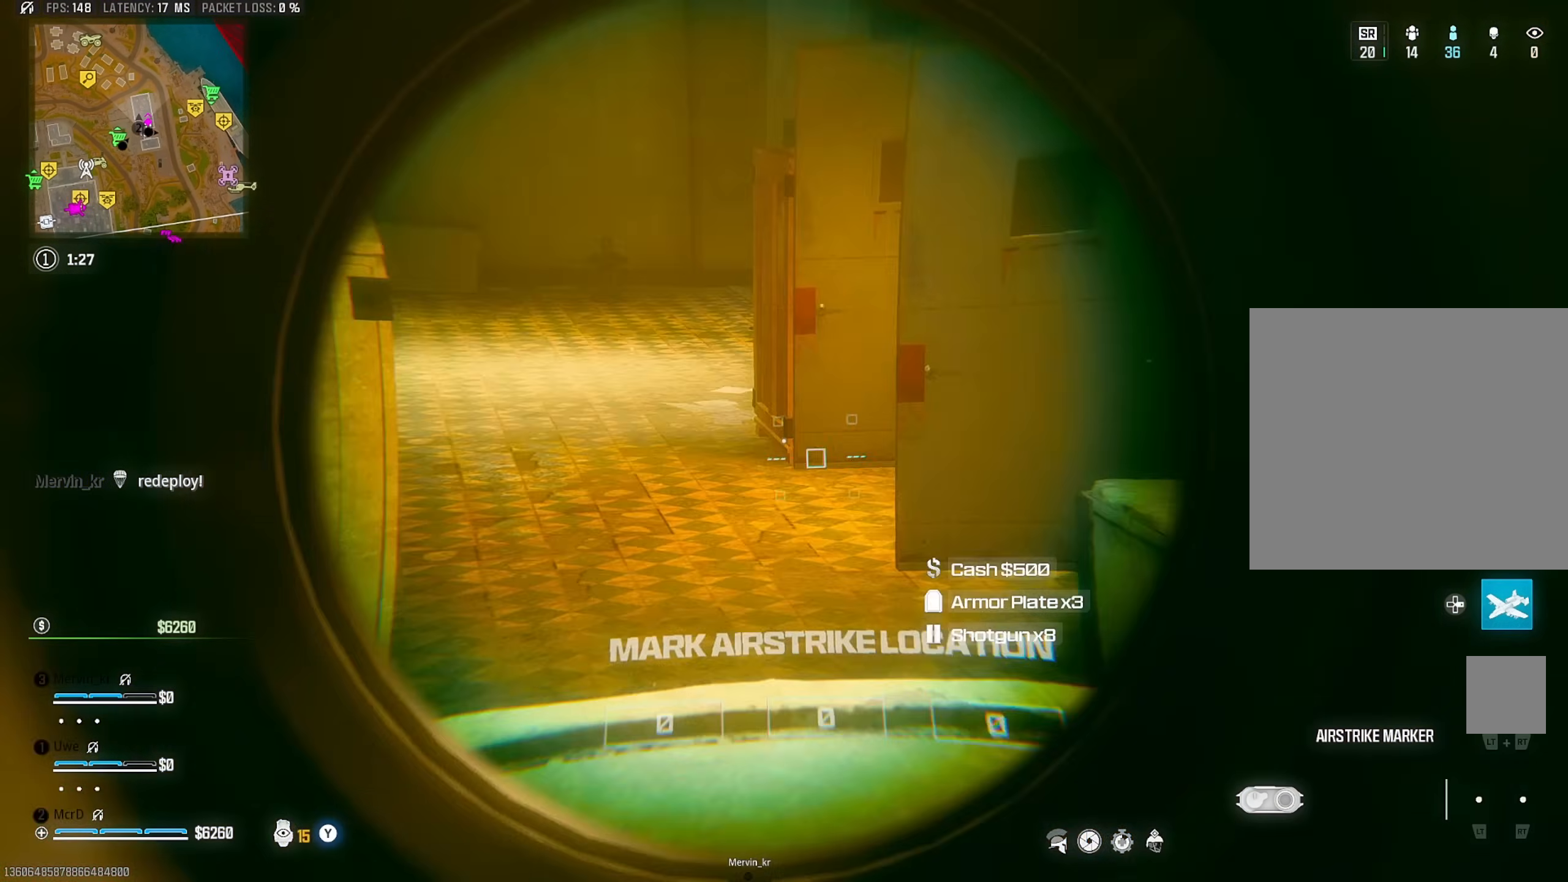
{"dt_ms": 500, "buttons": [], "left_stick": "up-right", "right_stick": "left", "events": [[367, "left_stick", "up-right"], [433, "right_stick", "left"]]}
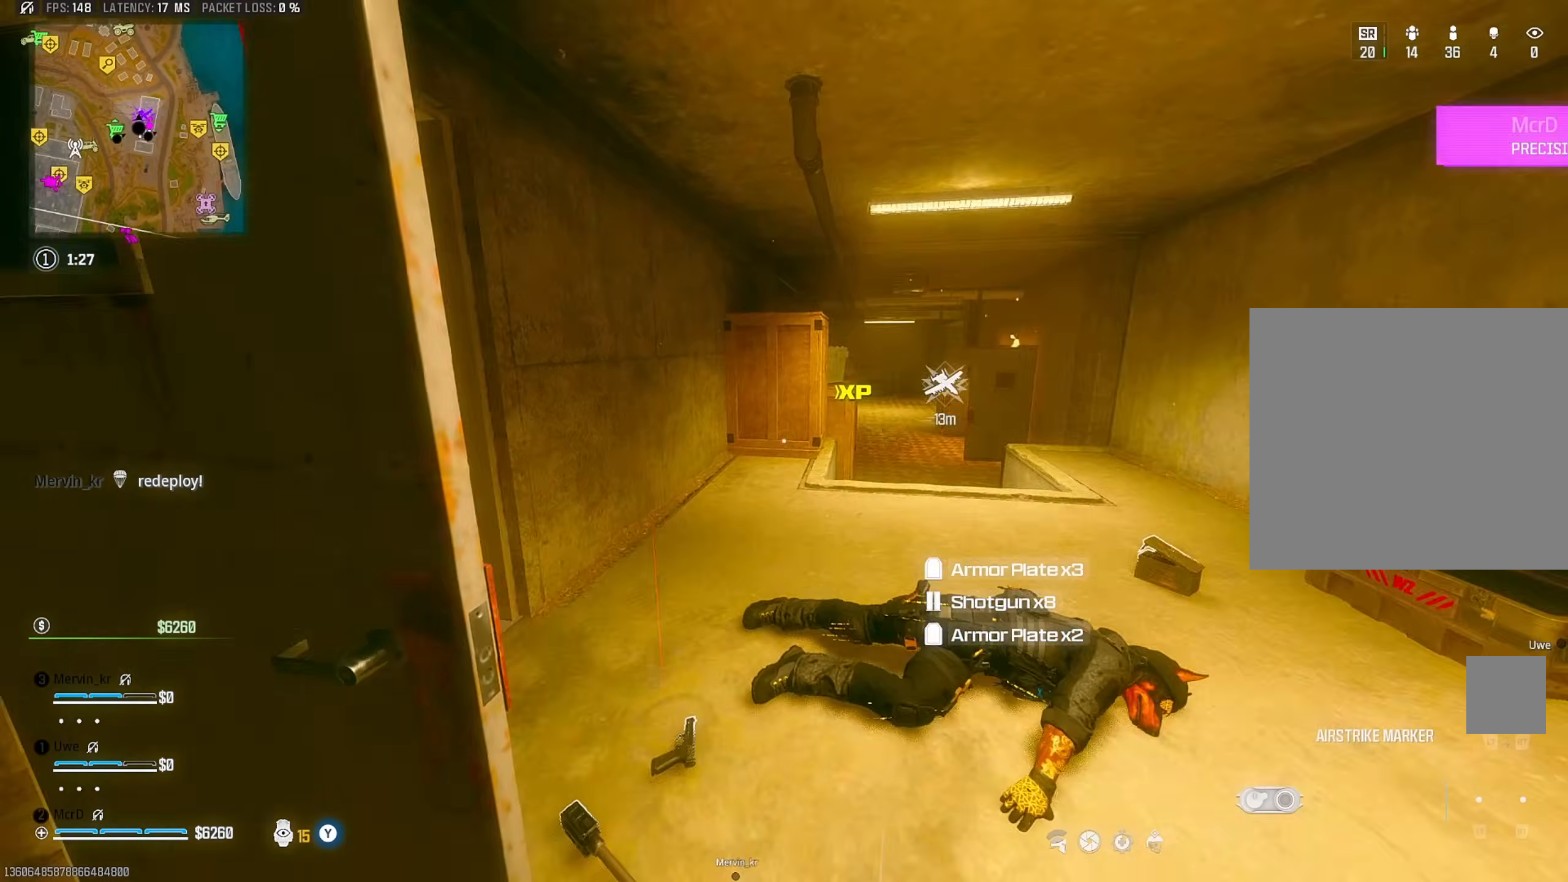
{"dt_ms": 500, "buttons": [], "left_stick": "up", "right_stick": "center", "events": [[67, "right_stick", "center"], [150, "right_stick", "left"], [233, "left_stick", "up-left"], [383, "TRIANGLE", "down"], [383, "left_stick", "up"], [450, "right_stick", "up-right"], [467, "TRIANGLE", "up"], [500, "right_stick", "center"]]}
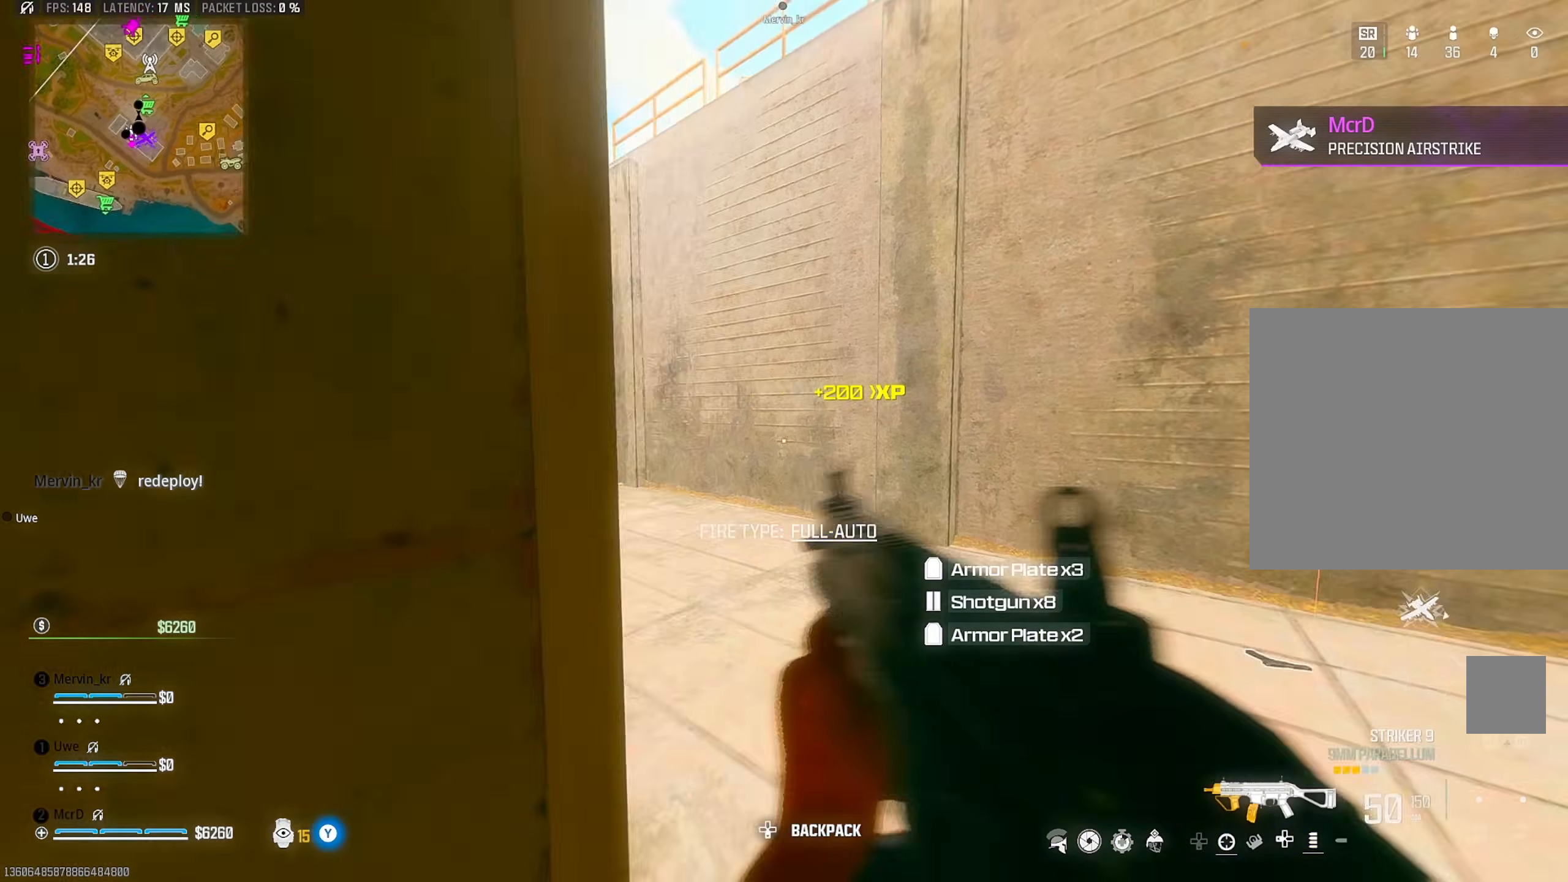
{"dt_ms": 500, "buttons": [], "left_stick": "up", "right_stick": "center", "events": [[33, "right_stick", "up-right"], [67, "right_stick", "left"], [250, "right_stick", "center"], [317, "left_stick", "up-right"], [467, "left_stick", "up"]]}
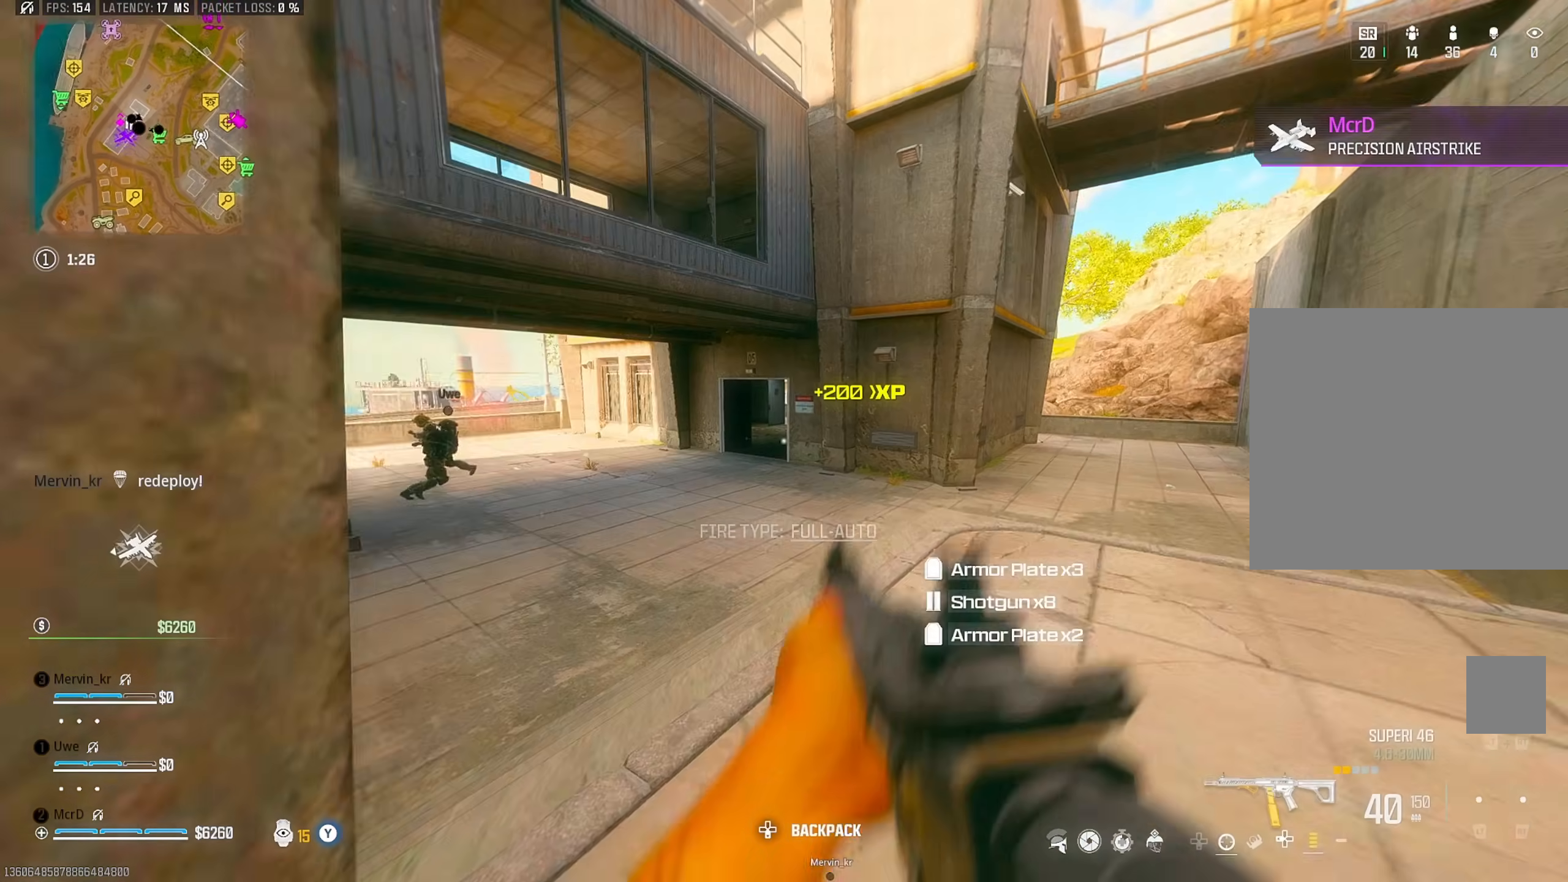
{"dt_ms": 500, "buttons": [], "left_stick": "up", "right_stick": "up-left", "events": [[150, "CIRCLE", "down"], [250, "CIRCLE", "up"], [350, "left_stick", "up-right"], [483, "left_stick", "up"], [500, "right_stick", "up-left"]]}
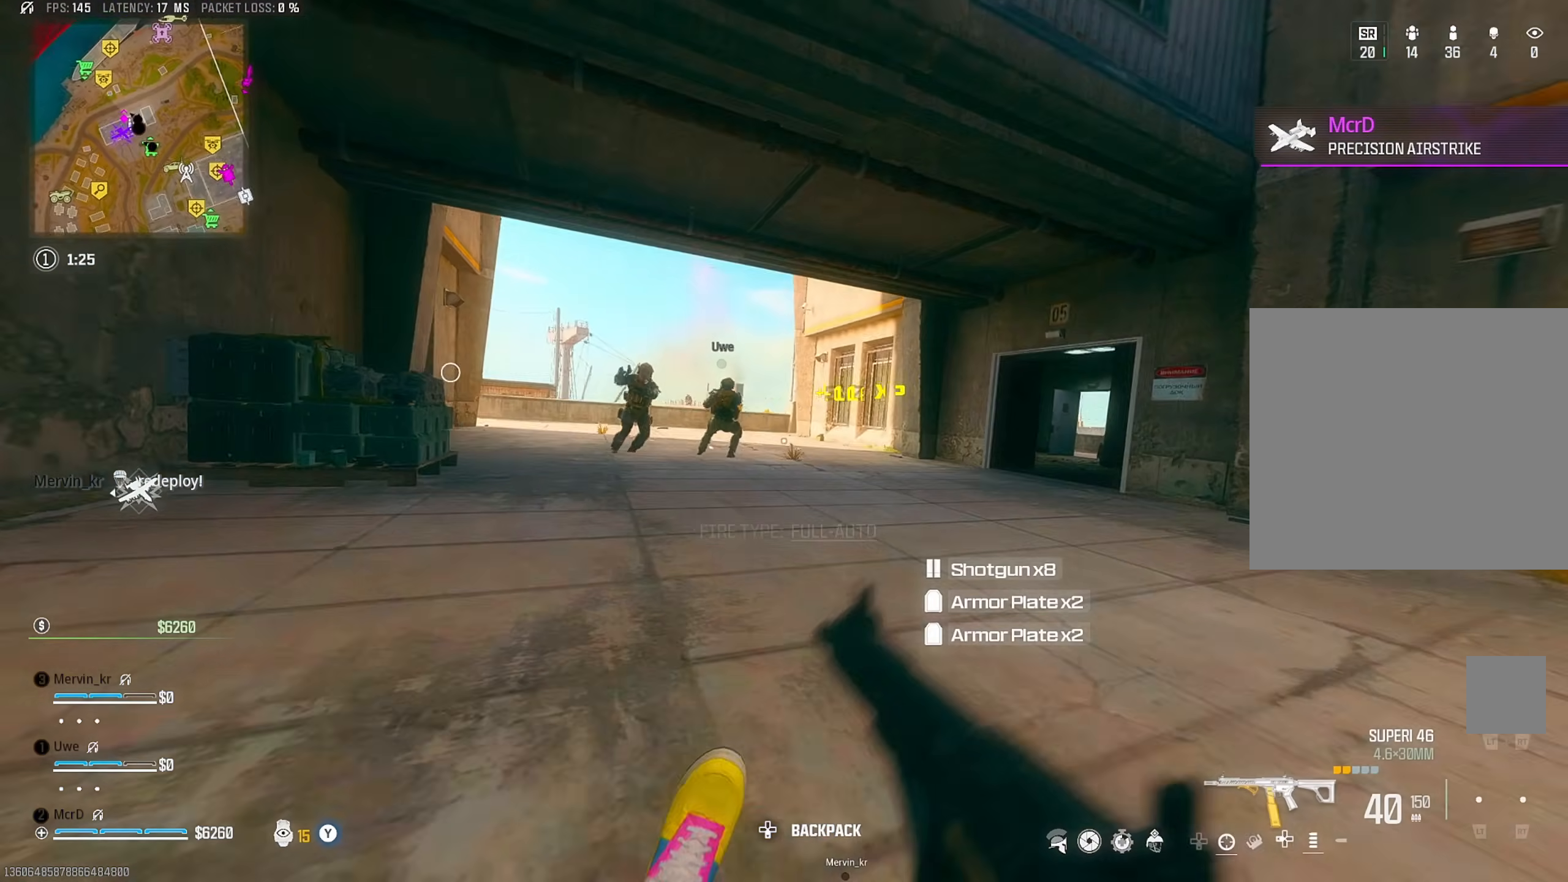
{"dt_ms": 500, "buttons": ["CROSS"], "left_stick": "up", "right_stick": "center", "events": [[117, "CROSS", "down"], [167, "right_stick", "center"], [217, "CROSS", "up"], [317, "CIRCLE", "down"], [417, "CIRCLE", "up"], [467, "CROSS", "down"]]}
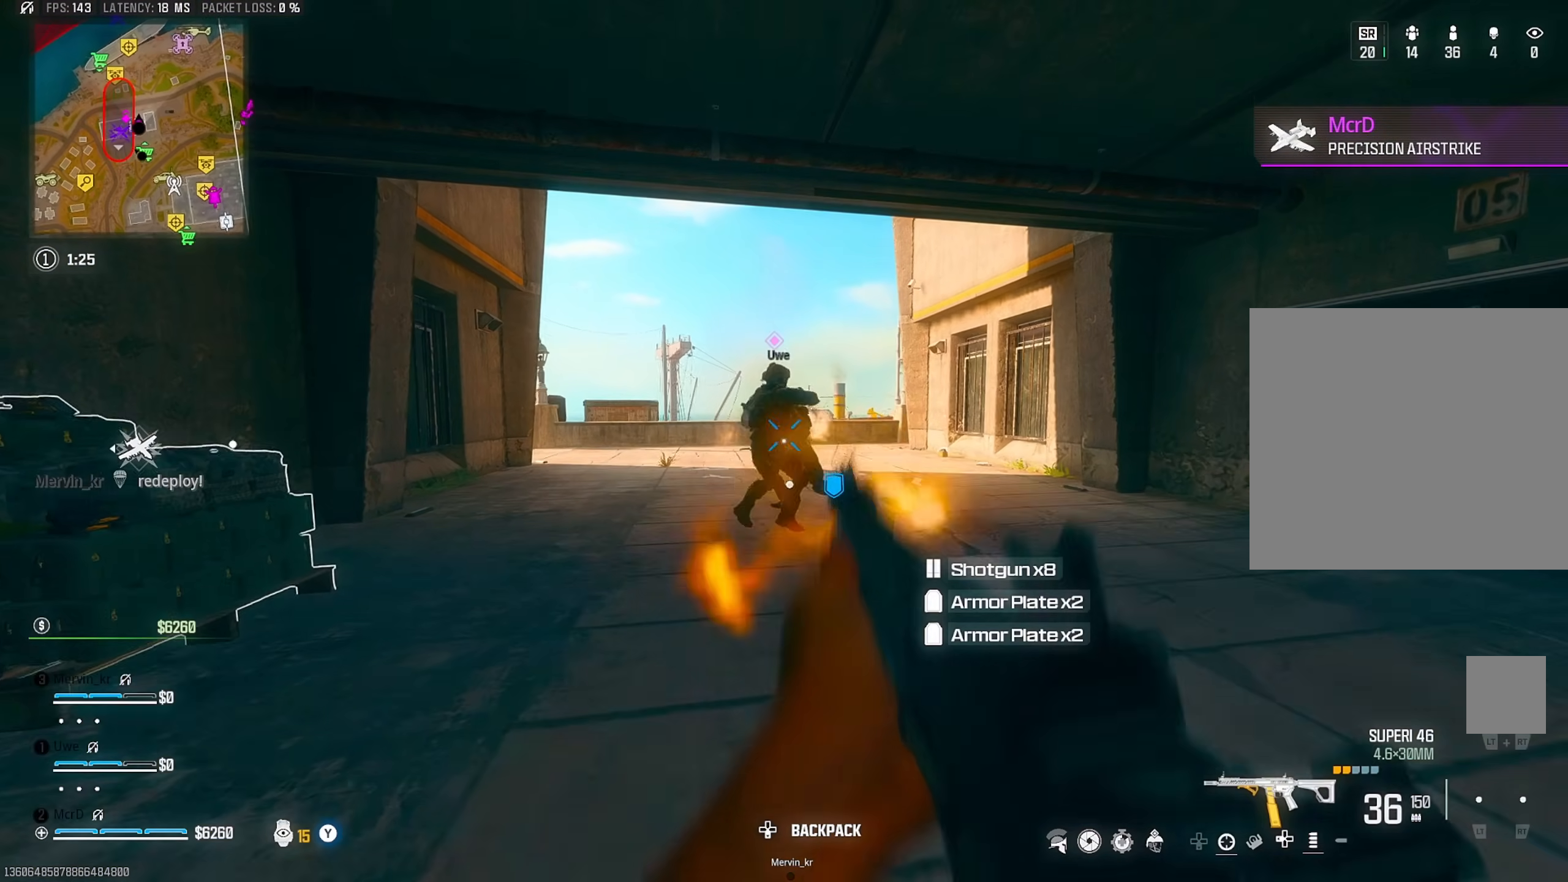
{"dt_ms": 500, "buttons": [], "left_stick": "right", "right_stick": "center", "events": [[50, "CROSS", "up"], [183, "left_stick", "right"], [200, "CIRCLE", "down"], [267, "left_stick", "down-right"], [267, "right_stick", "up-left"], [300, "CIRCLE", "up"], [350, "CROSS", "down"], [467, "CROSS", "up"], [467, "left_stick", "right"], [467, "right_stick", "center"]]}
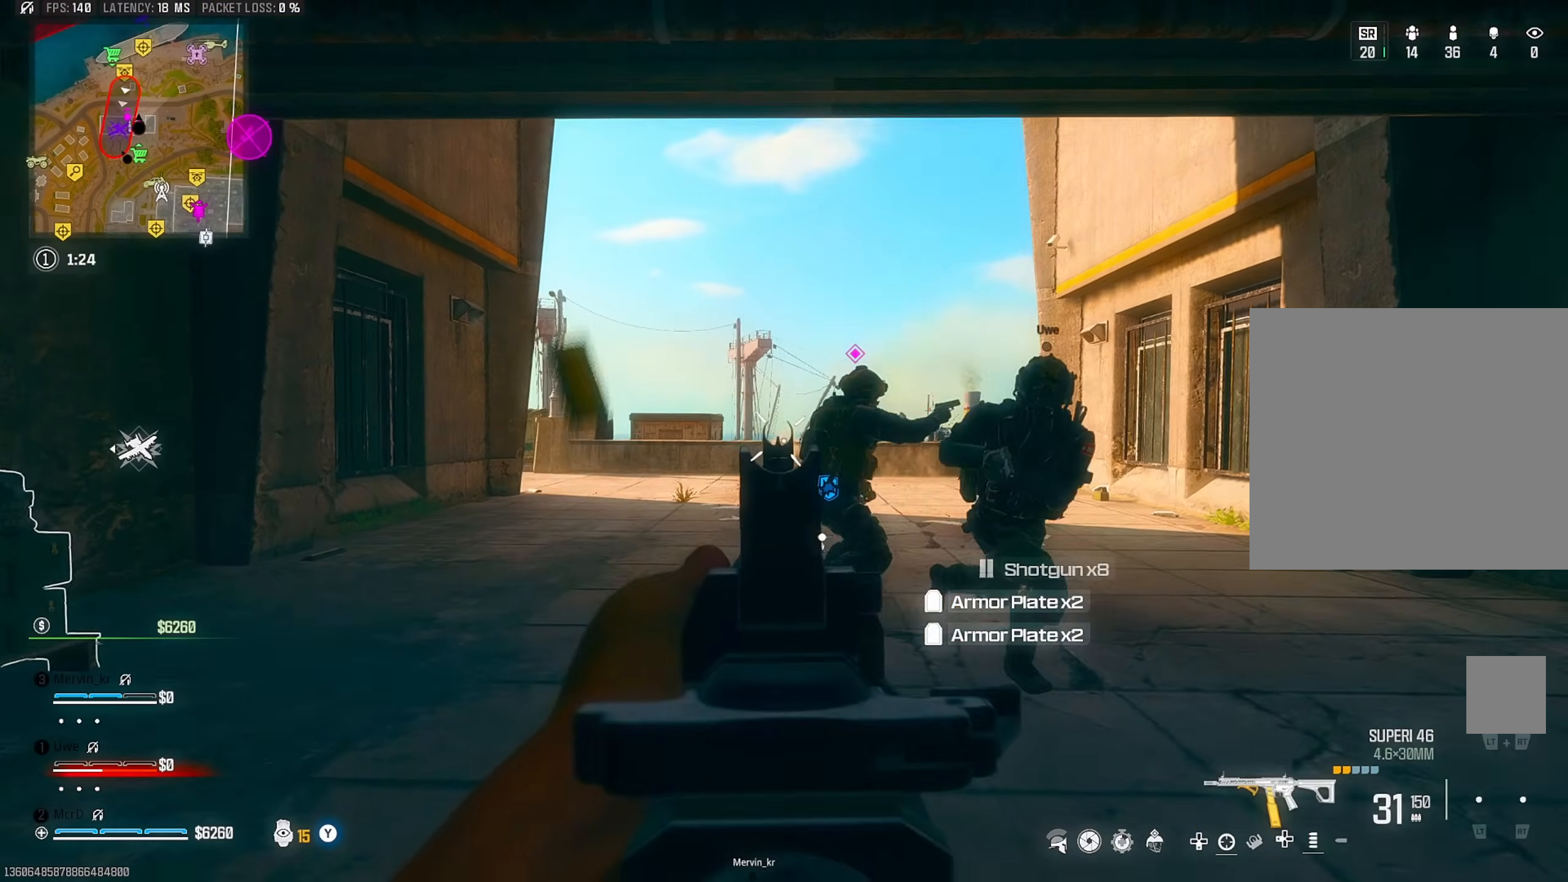
{"dt_ms": 500, "buttons": [], "left_stick": "right", "right_stick": "center", "events": [[67, "right_stick", "down-right"], [133, "L1", "down"], [233, "L1", "up"], [333, "right_stick", "center"], [383, "right_stick", "left"], [467, "right_stick", "center"]]}
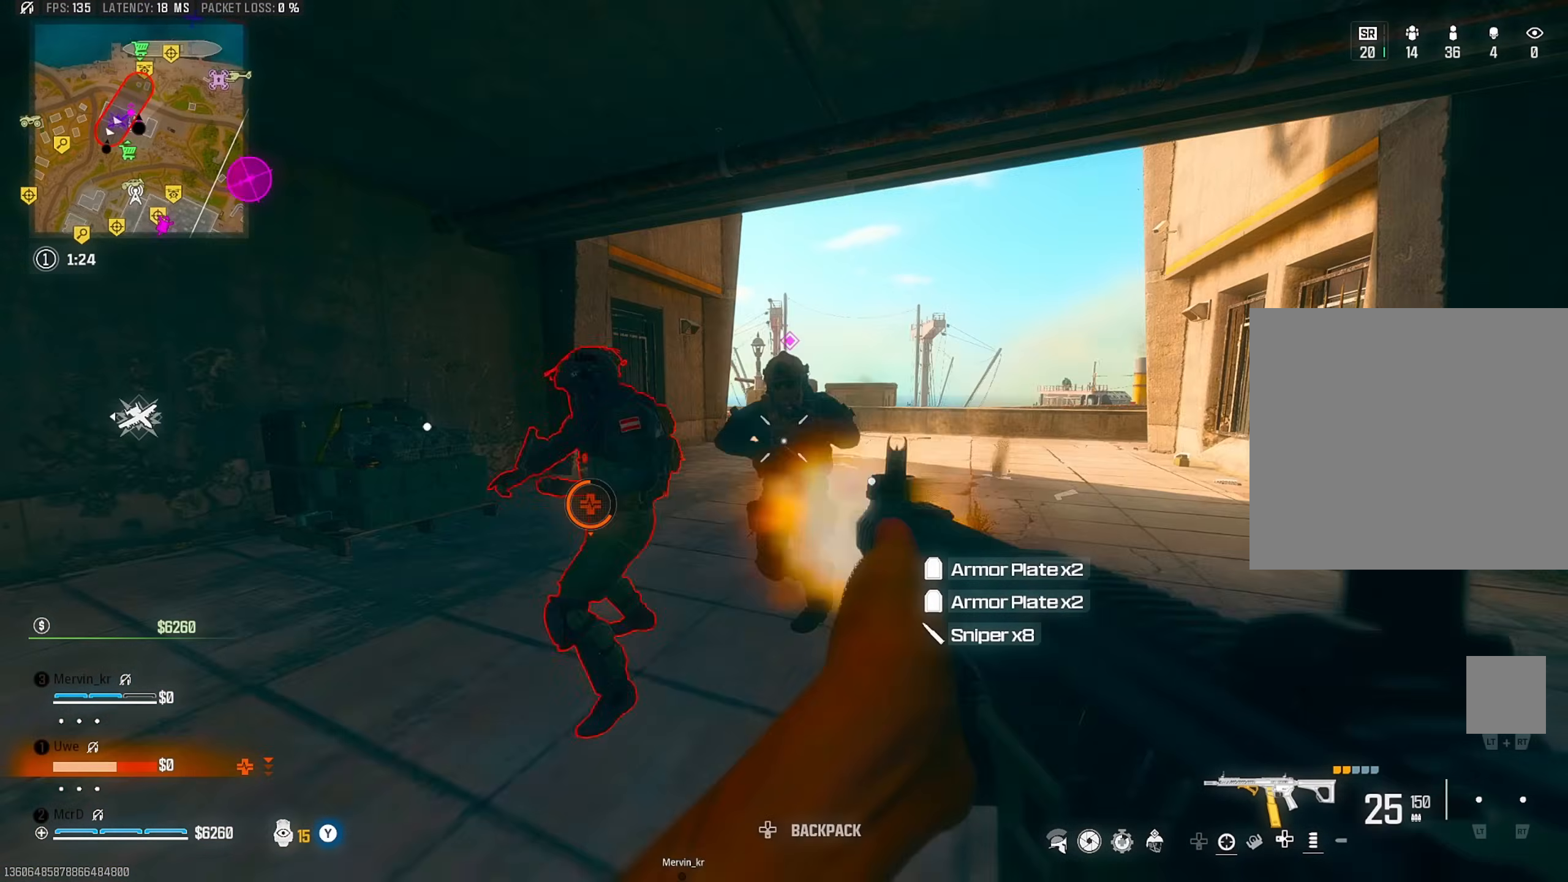
{"dt_ms": 500, "buttons": [], "left_stick": "down-right", "right_stick": "up-left", "events": [[133, "right_stick", "down"], [183, "left_stick", "up-right"], [283, "CROSS", "down"], [350, "CROSS", "up"], [367, "left_stick", "down-right"], [417, "right_stick", "left"], [483, "right_stick", "up-left"]]}
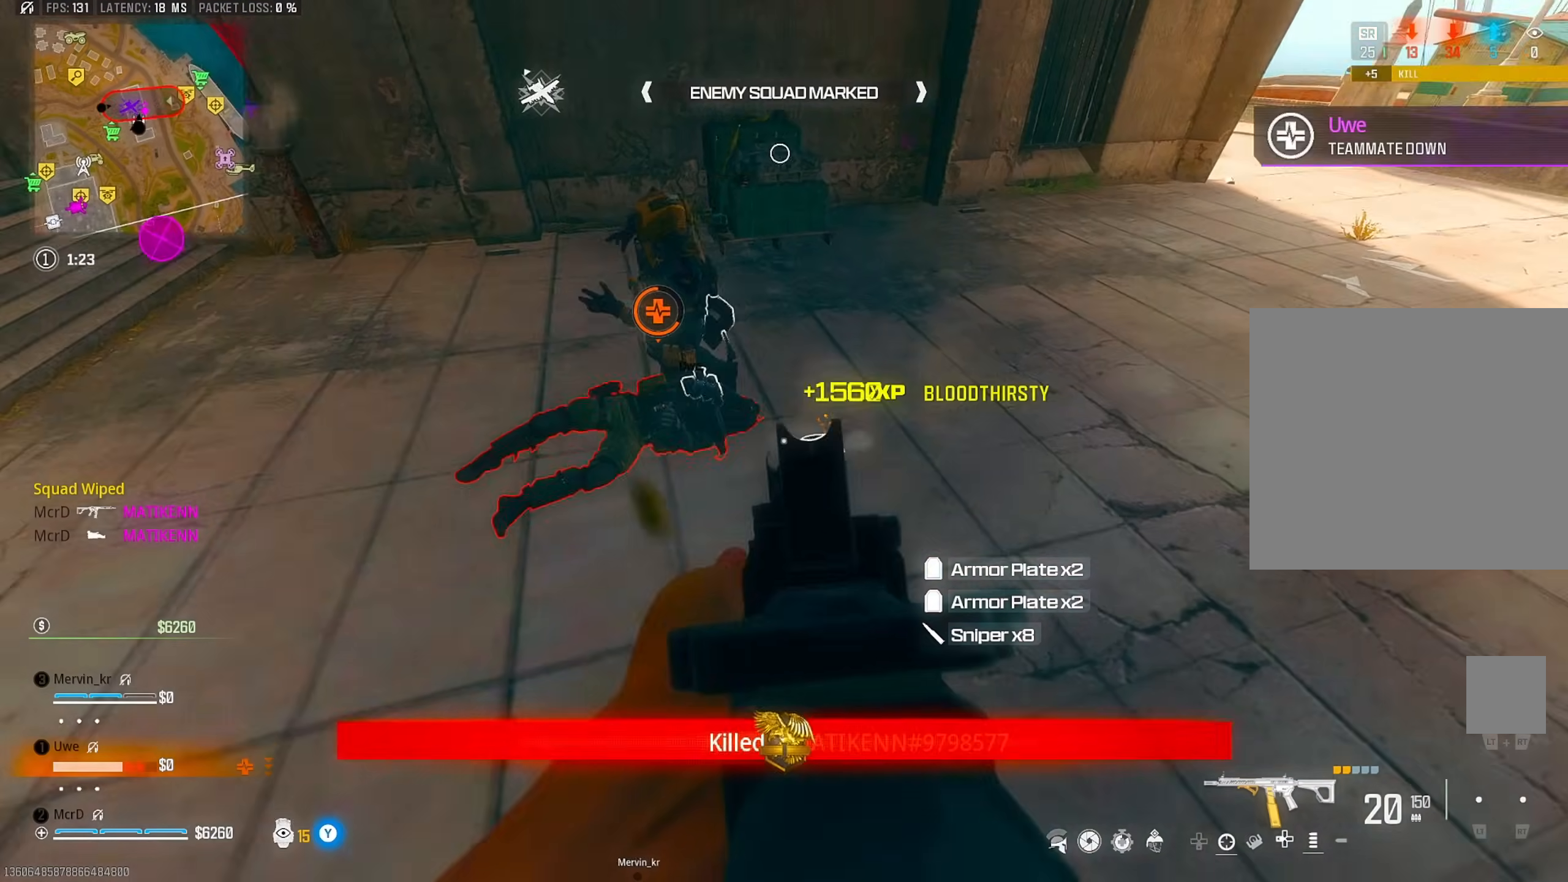
{"dt_ms": 500, "buttons": ["SQUARE"], "left_stick": "up", "right_stick": "left", "events": [[83, "right_stick", "left"], [183, "right_stick", "center"], [200, "SQUARE", "down"], [233, "left_stick", "up-right"], [333, "left_stick", "up"], [500, "right_stick", "left"]]}
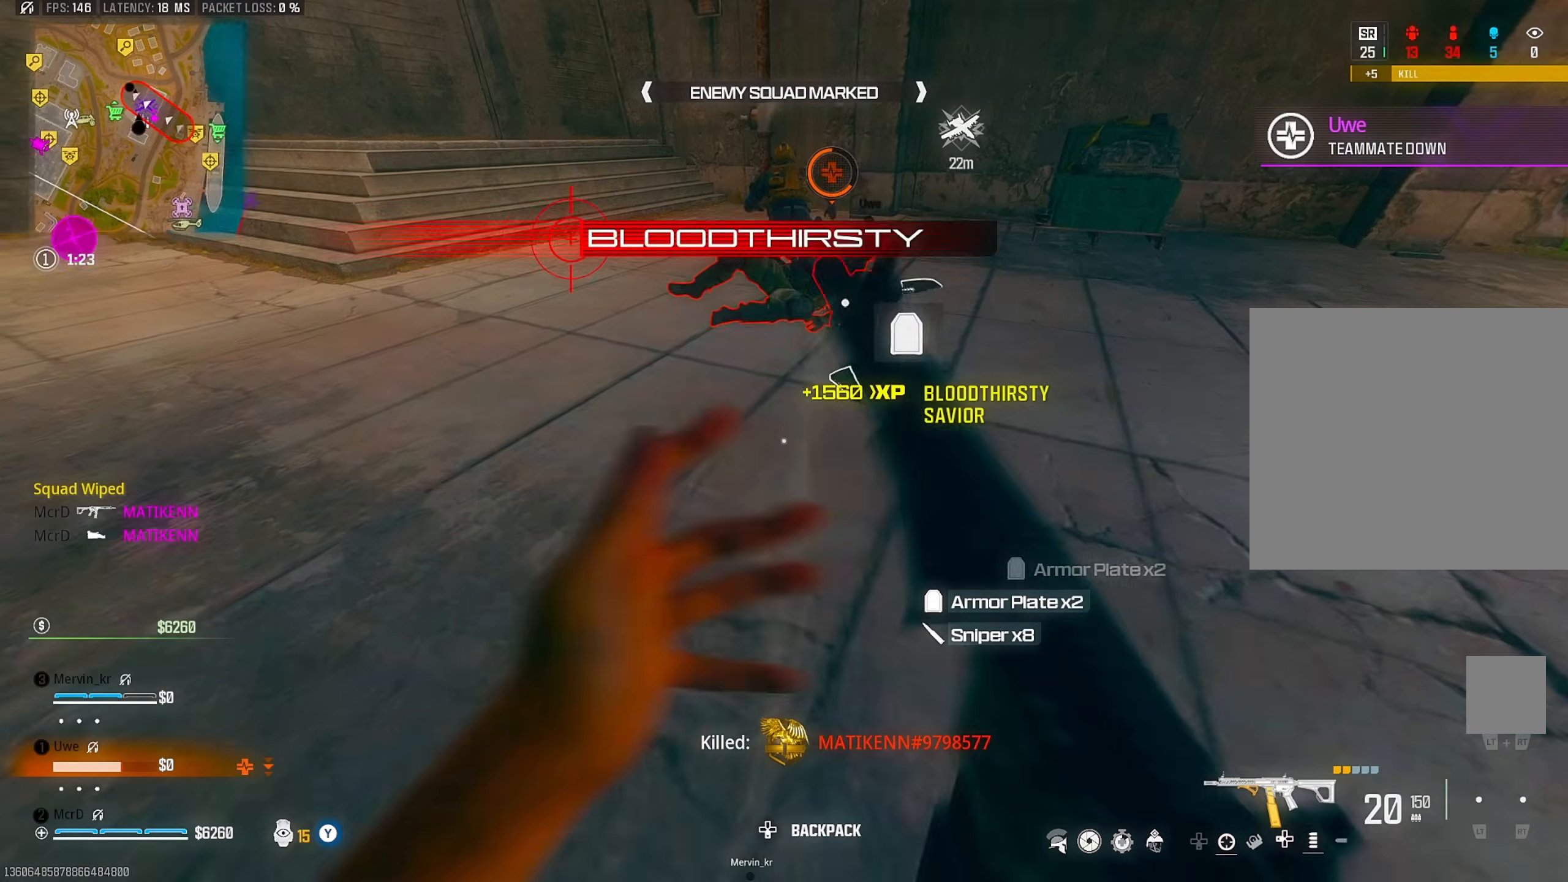
{"dt_ms": 500, "buttons": ["L3"], "left_stick": "up-left", "right_stick": "center", "events": [[100, "left_stick", "down-left"], [217, "left_stick", "up-left"], [233, "SQUARE", "up"], [250, "right_stick", "center"], [283, "L3", "down"], [333, "right_stick", "up-left"], [383, "L3", "up"], [467, "L3", "down"], [483, "right_stick", "center"]]}
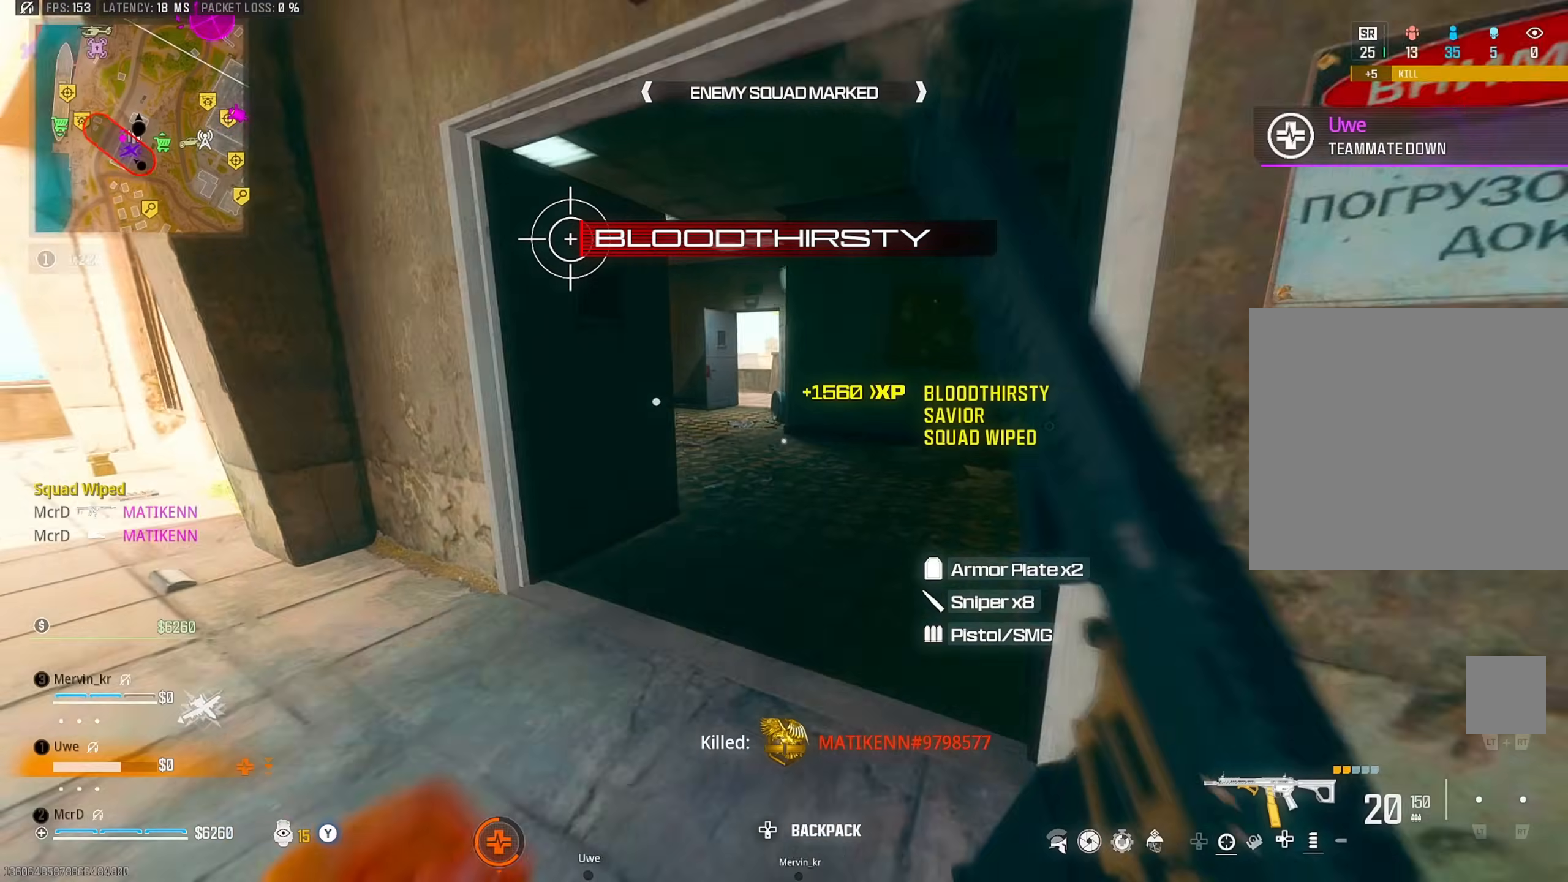
{"dt_ms": 500, "buttons": [], "left_stick": "right", "right_stick": "up-right", "events": [[50, "L3", "up"], [67, "right_stick", "right"], [117, "left_stick", "up"], [150, "CIRCLE", "down"], [217, "CIRCLE", "up"], [250, "left_stick", "up-right"], [350, "CROSS", "down"], [350, "right_stick", "center"], [383, "left_stick", "right"], [433, "CROSS", "up"], [500, "right_stick", "up-right"]]}
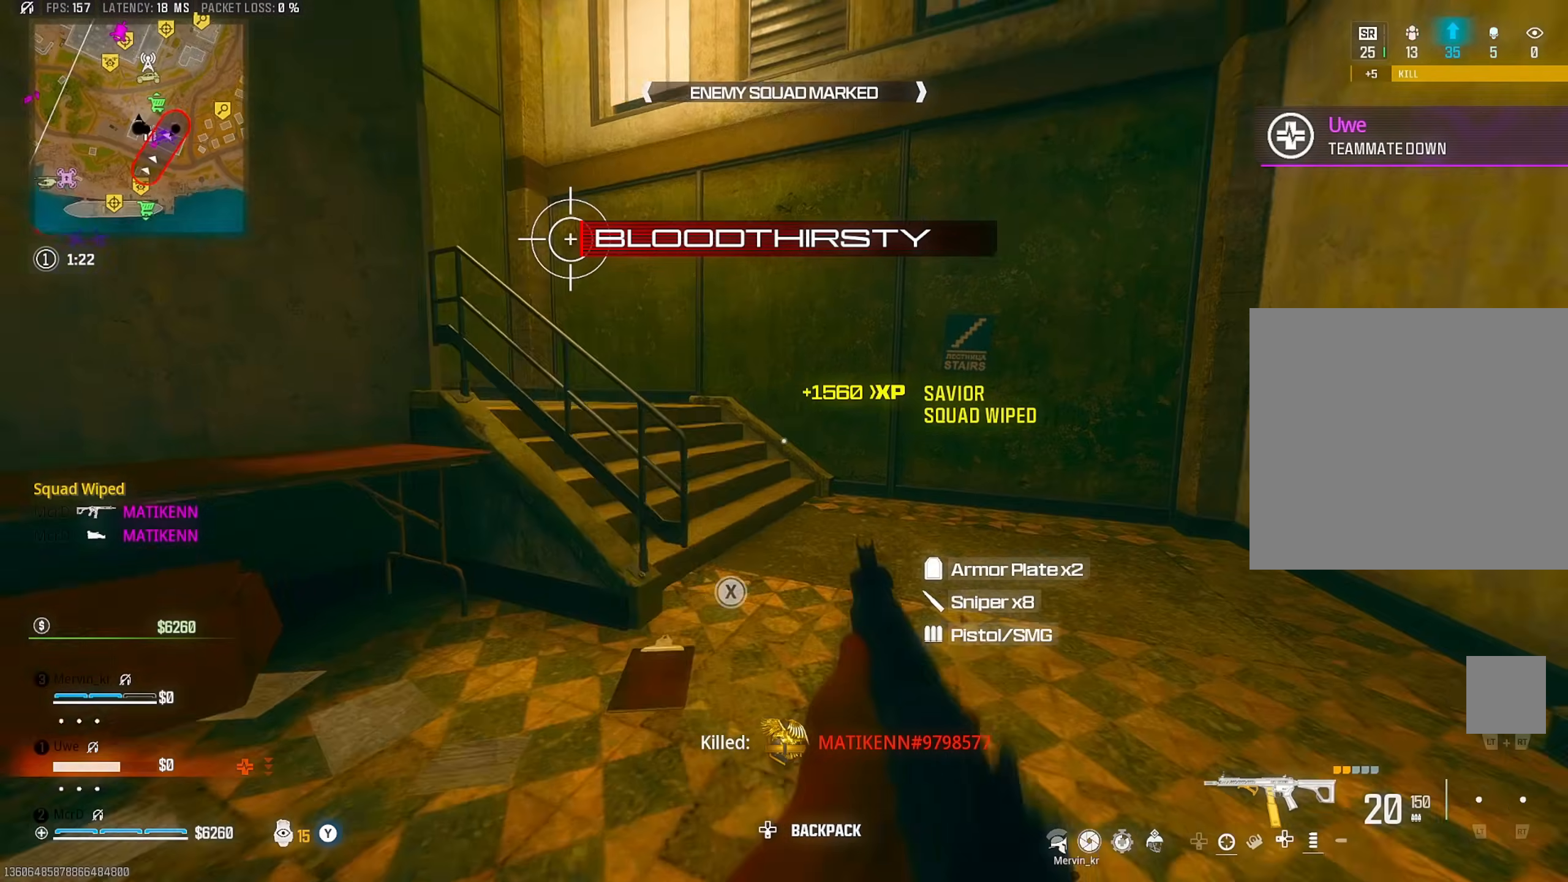
{"dt_ms": 500, "buttons": ["L3"], "left_stick": "up", "right_stick": "center", "events": [[33, "SQUARE", "down"], [100, "SQUARE", "up"], [133, "left_stick", "up"], [133, "right_stick", "center"], [167, "SQUARE", "down"], [217, "L3", "down"], [217, "right_stick", "left"], [250, "SQUARE", "up"], [333, "L3", "up"], [417, "L3", "down"], [417, "right_stick", "center"]]}